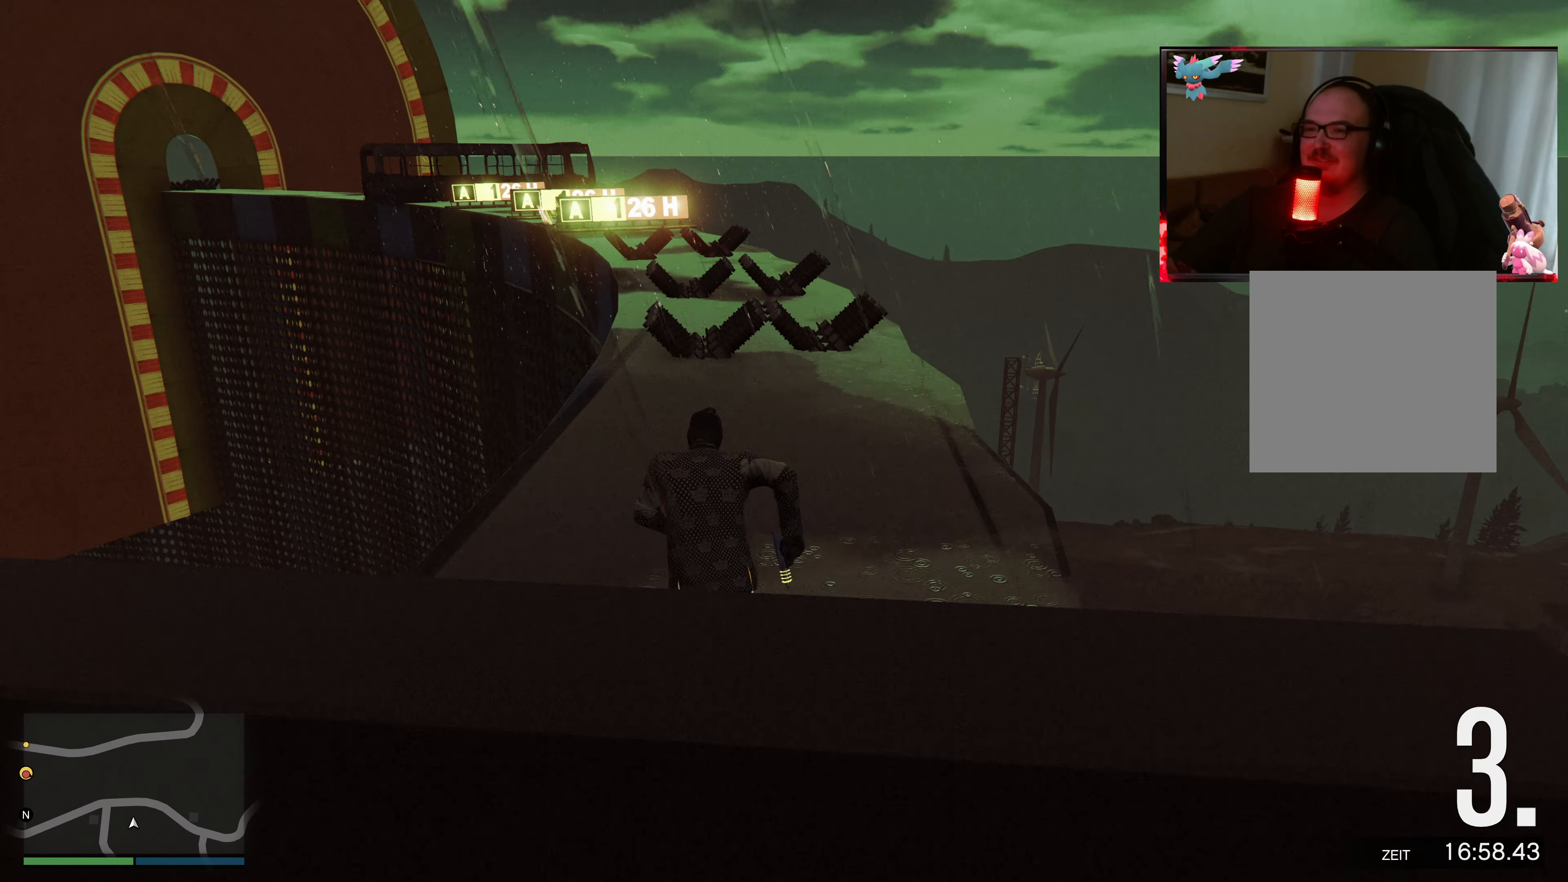
Gameplay with a controller (Xbox layout); each line is a JSON object with the inputs held at the frame after it. "events" lists button and stick changes between this image and that frame as [ms after this image, input, new state], when the widget could be followed in between. Not read: L3 R3.
{"buttons": ["A"], "left_stick": "up", "right_stick": "center", "events": [[50, "right_stick", "center"], [200, "A", "down"], [350, "A", "up"], [450, "A", "down"]]}
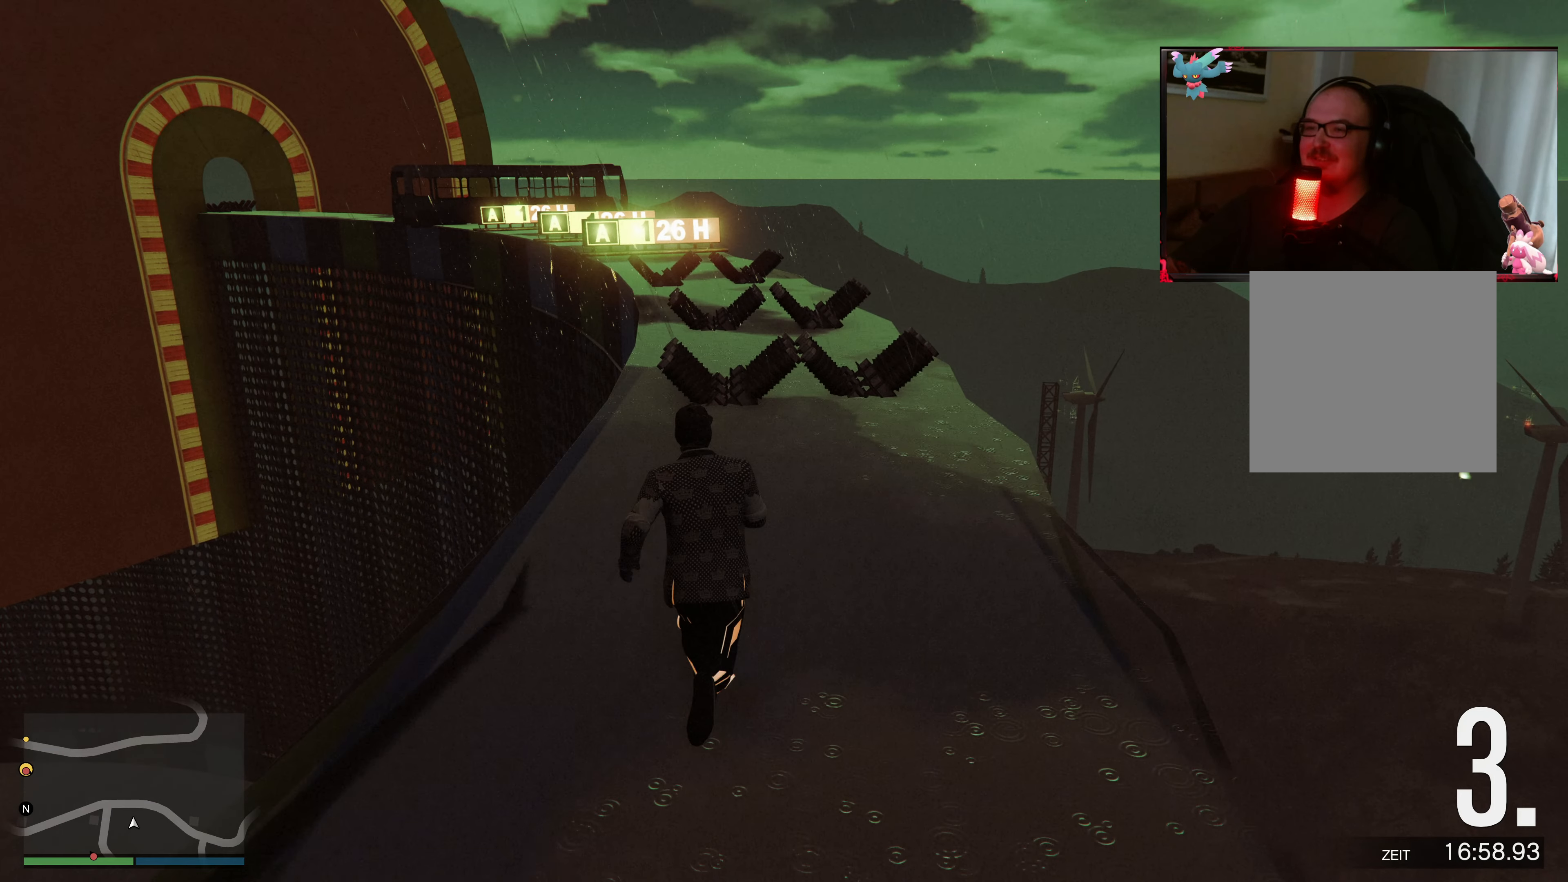
{"buttons": [], "left_stick": "up", "right_stick": "center", "events": [[283, "A", "up"], [350, "A", "down"], [483, "A", "up"]]}
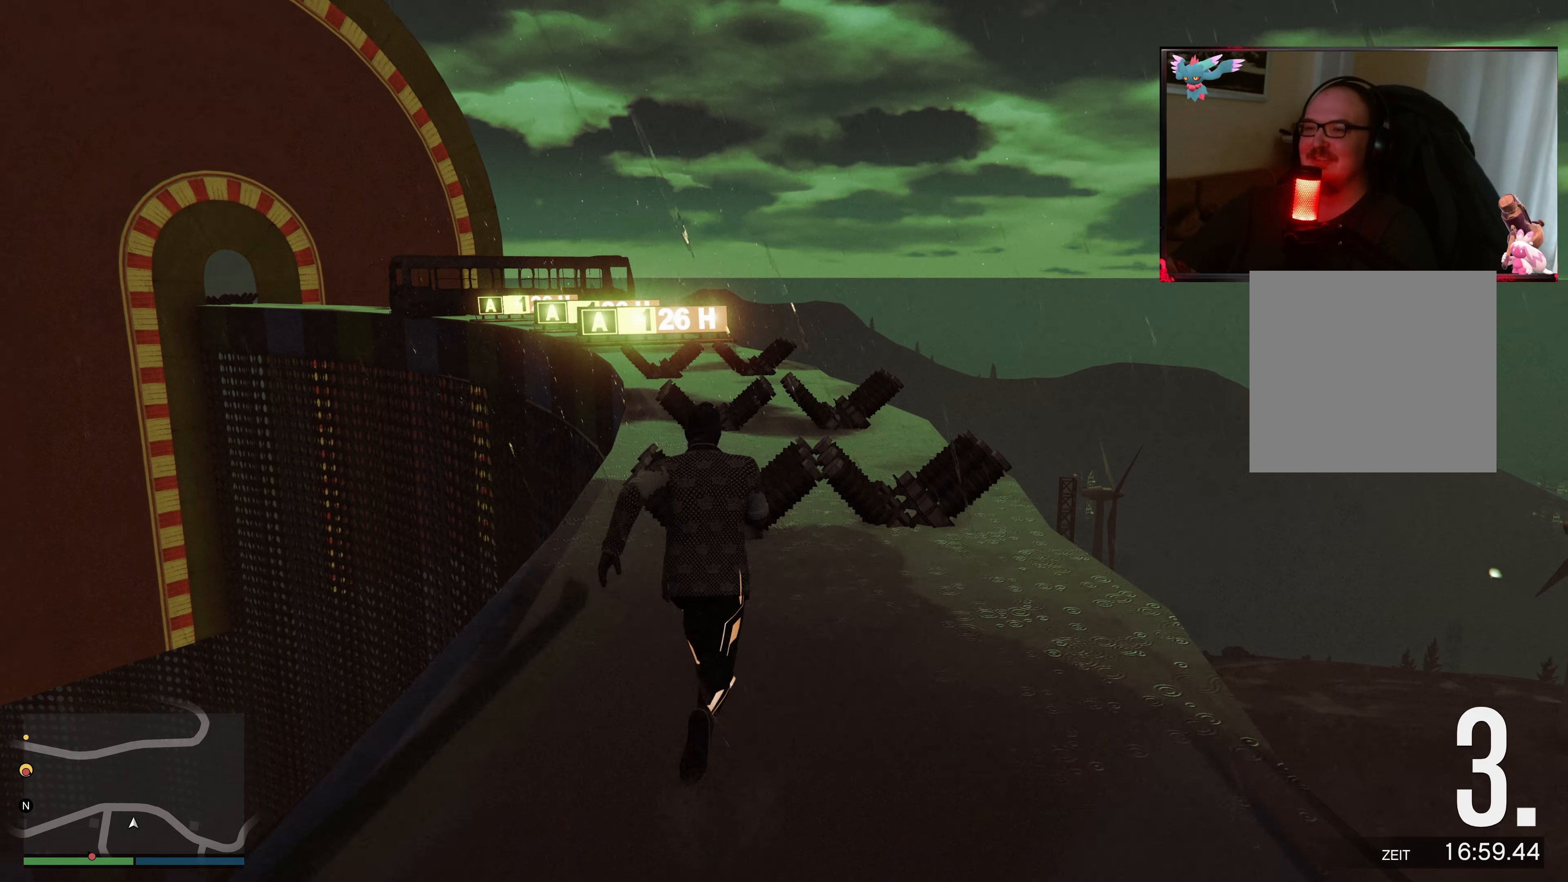
{"buttons": ["A", "X"], "left_stick": "up", "right_stick": "center", "events": [[50, "A", "down"], [200, "X", "down"]]}
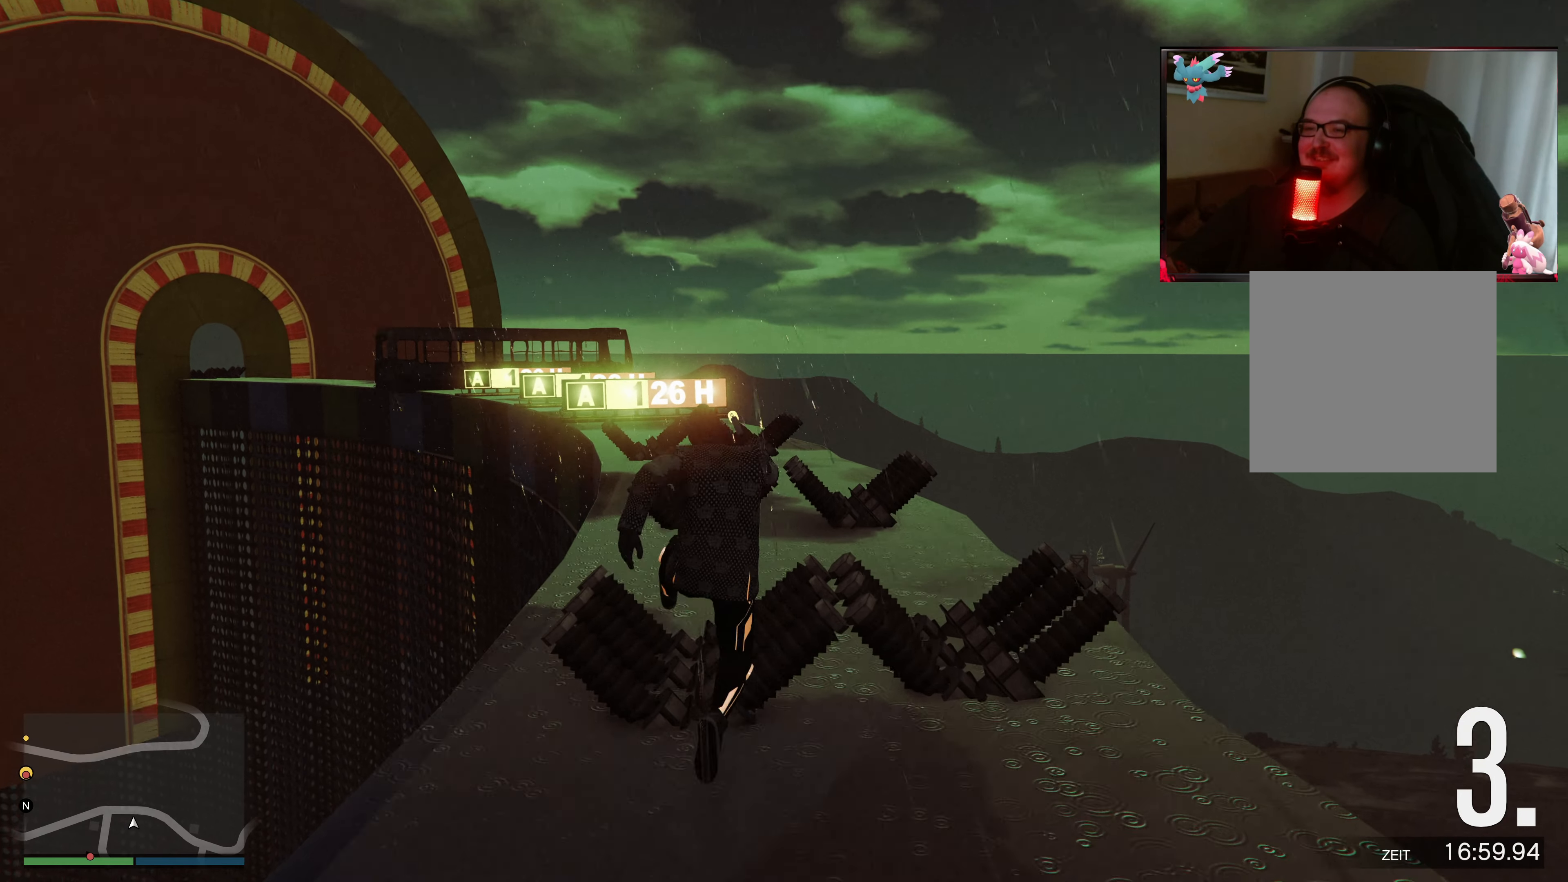
{"buttons": [], "left_stick": "up", "right_stick": "center", "events": [[50, "X", "up"], [83, "A", "up"]]}
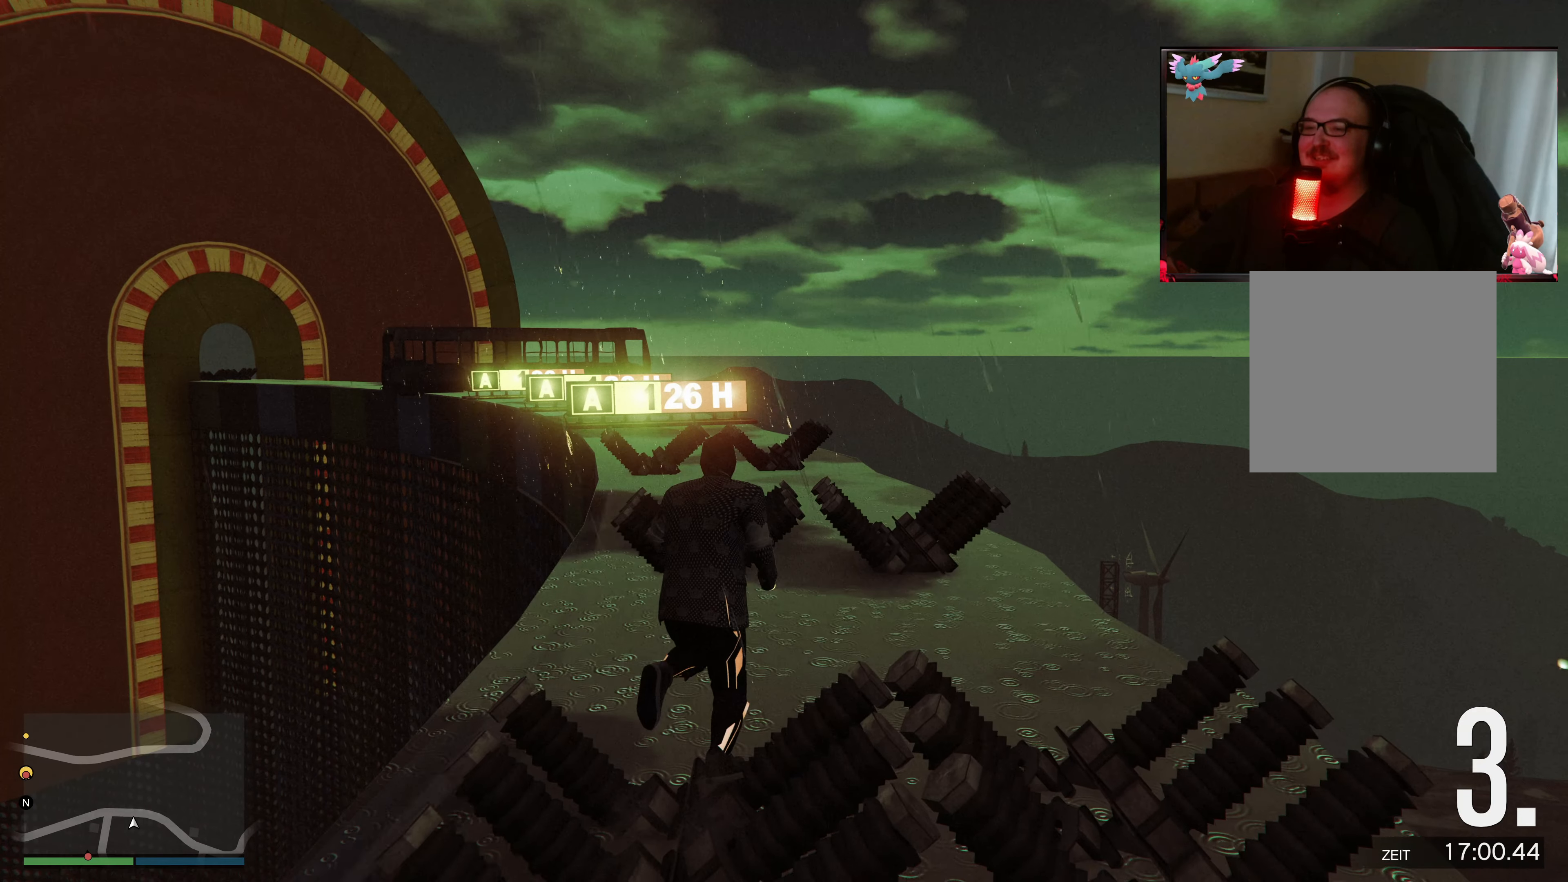
{"buttons": ["L2"], "left_stick": "center", "right_stick": "down", "events": [[200, "L2", "down"], [250, "left_stick", "center"], [300, "right_stick", "down-left"], [500, "right_stick", "down"]]}
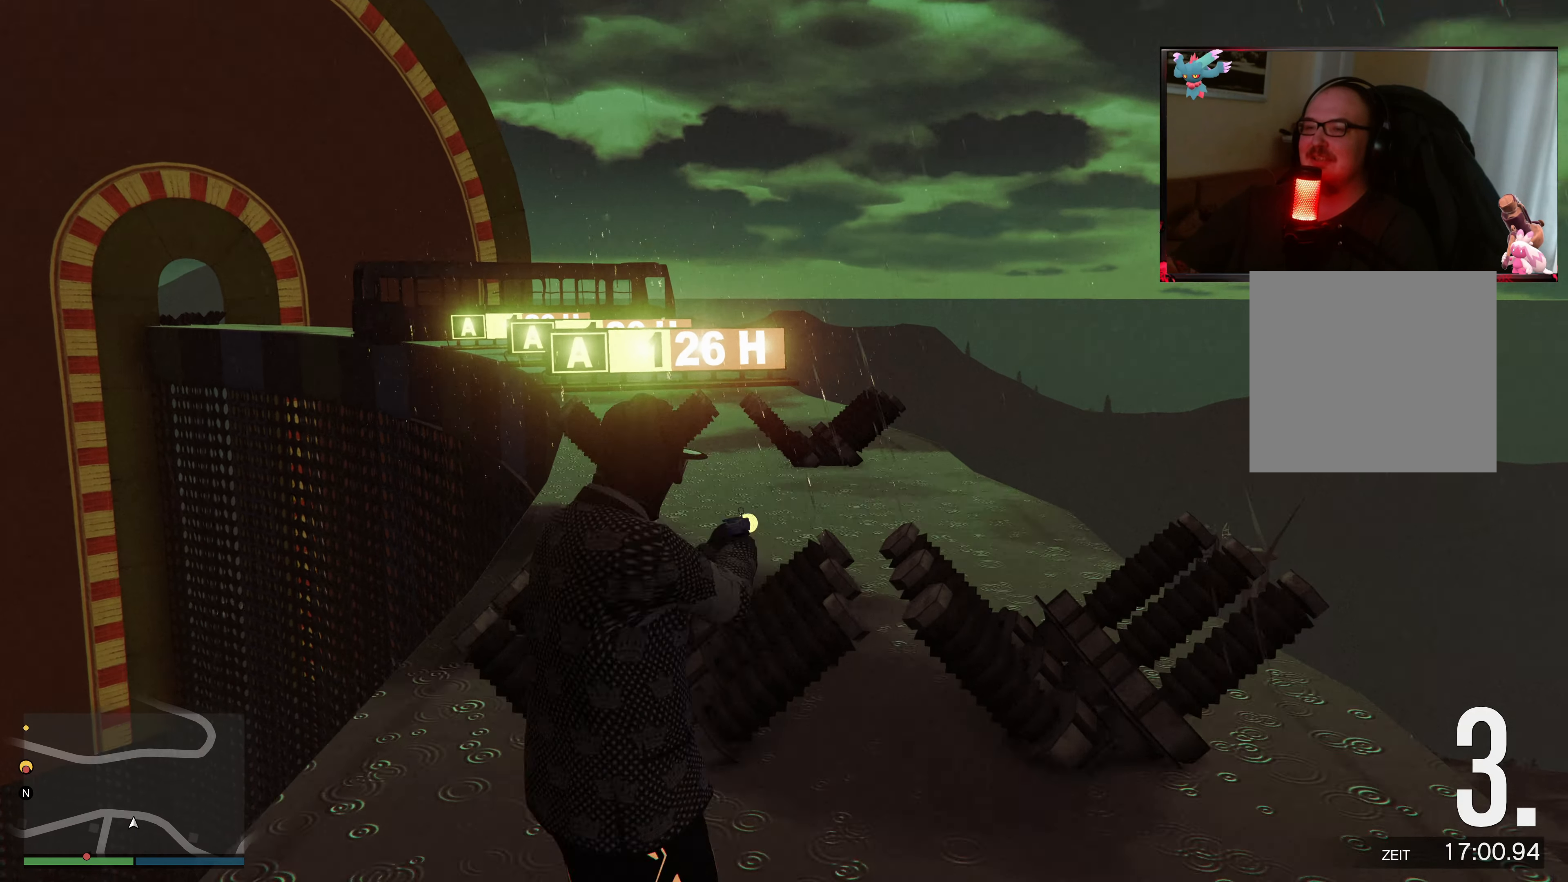
{"buttons": [], "left_stick": "up", "right_stick": "center", "events": [[50, "left_stick", "up-left"], [200, "left_stick", "up"], [250, "L2", "up"], [300, "right_stick", "center"]]}
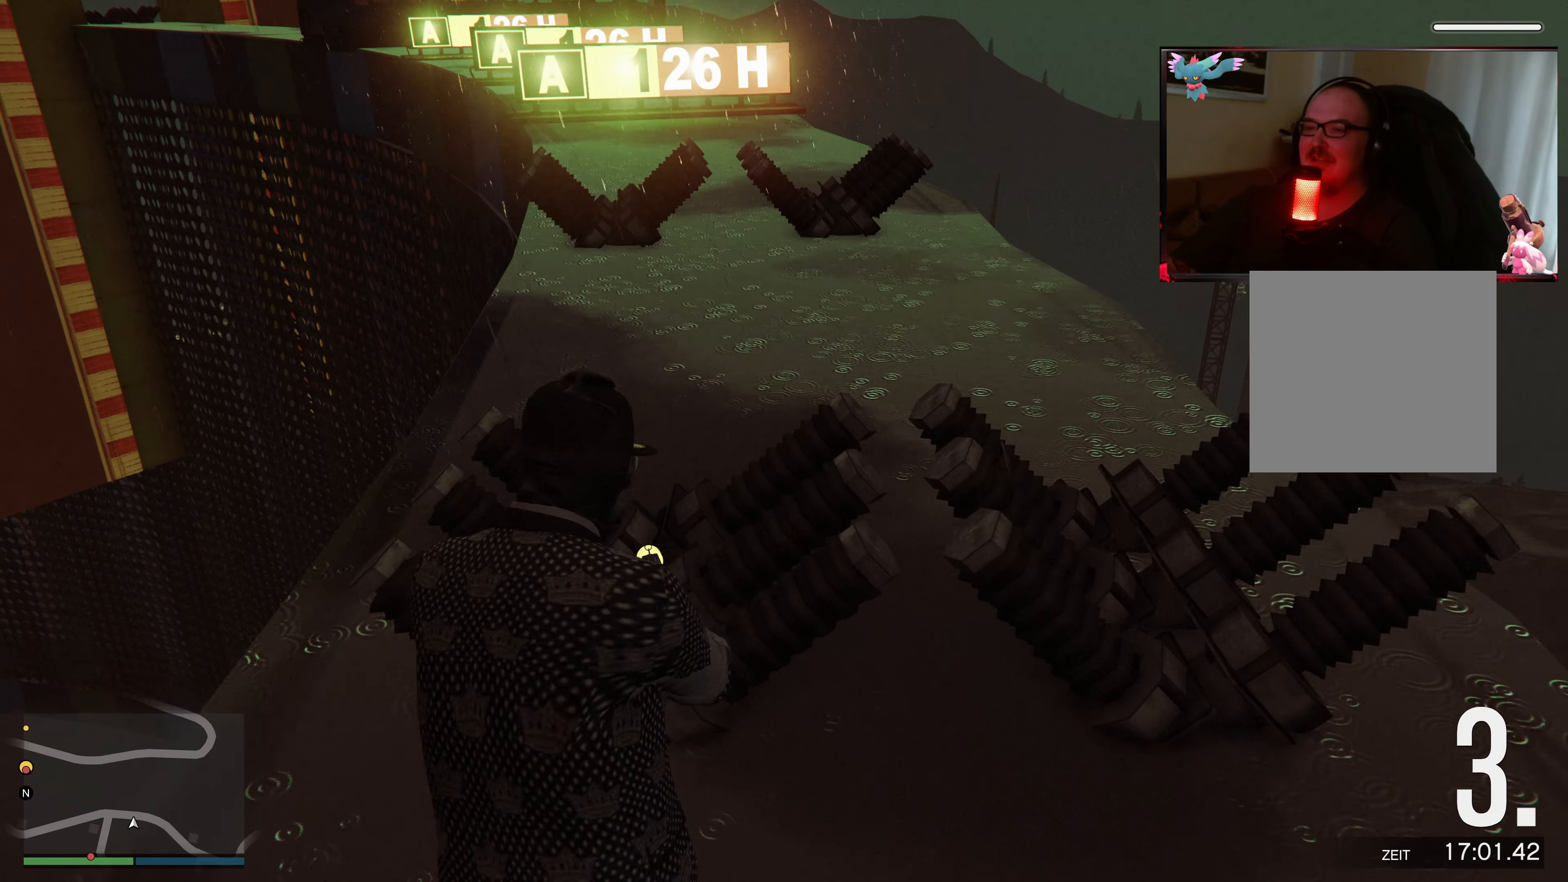
{"buttons": [], "left_stick": "up", "right_stick": "center", "events": [[133, "X", "down"], [300, "X", "up"]]}
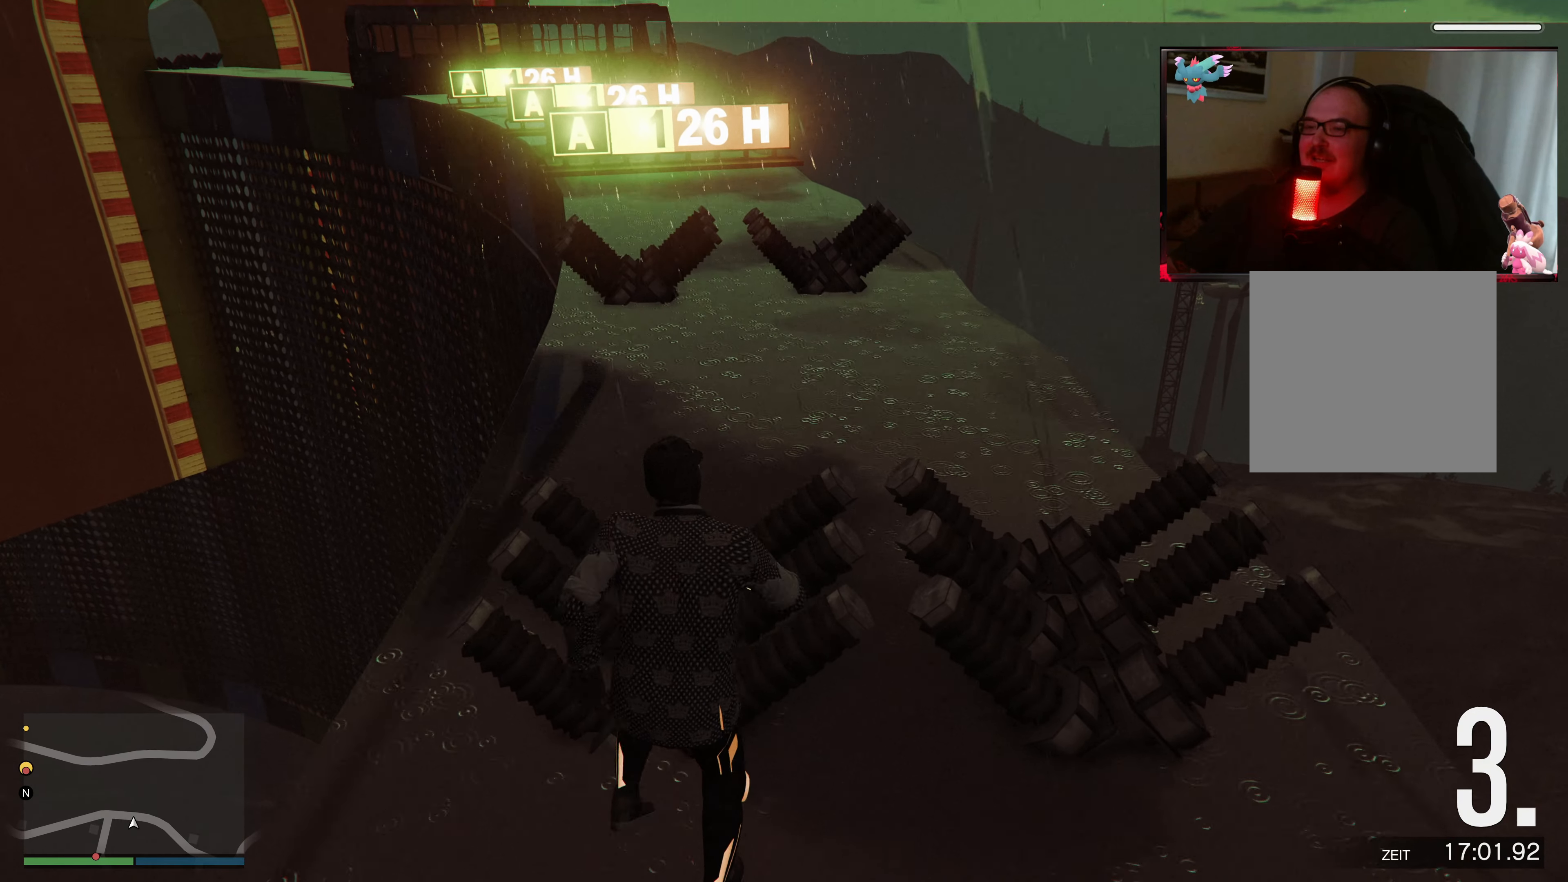
{"buttons": ["X"], "left_stick": "up", "right_stick": "center", "events": [[50, "X", "down"], [200, "X", "up"], [433, "X", "down"]]}
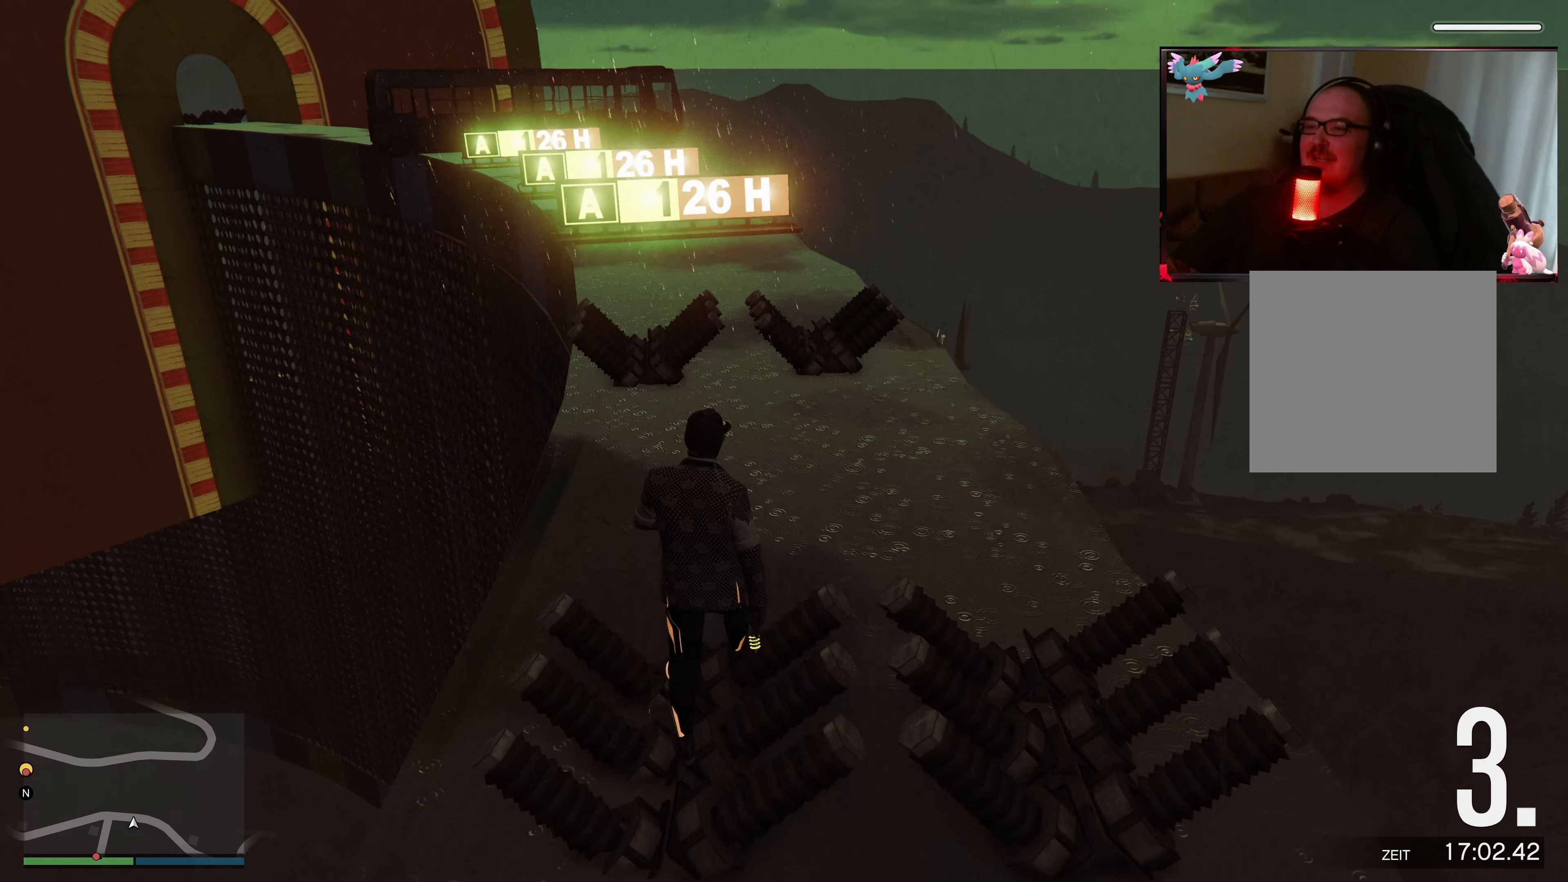
{"buttons": [], "left_stick": "up", "right_stick": "center", "events": [[50, "X", "up"], [133, "X", "down"], [250, "X", "up"]]}
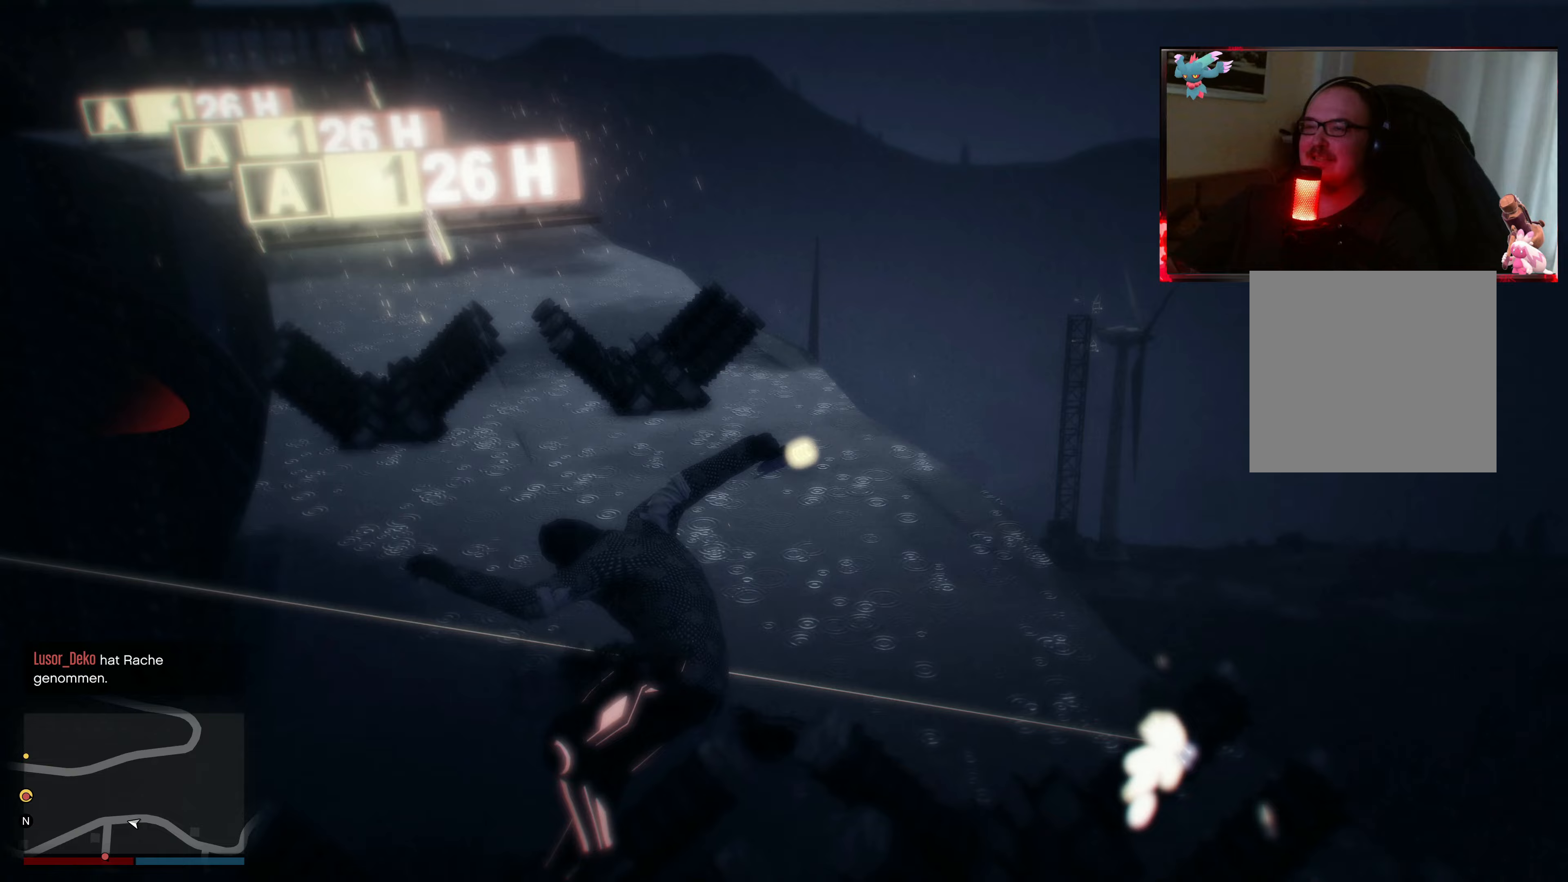
{"buttons": [], "left_stick": "center", "right_stick": "center", "events": [[33, "right_stick", "left"], [100, "left_stick", "center"], [350, "right_stick", "center"]]}
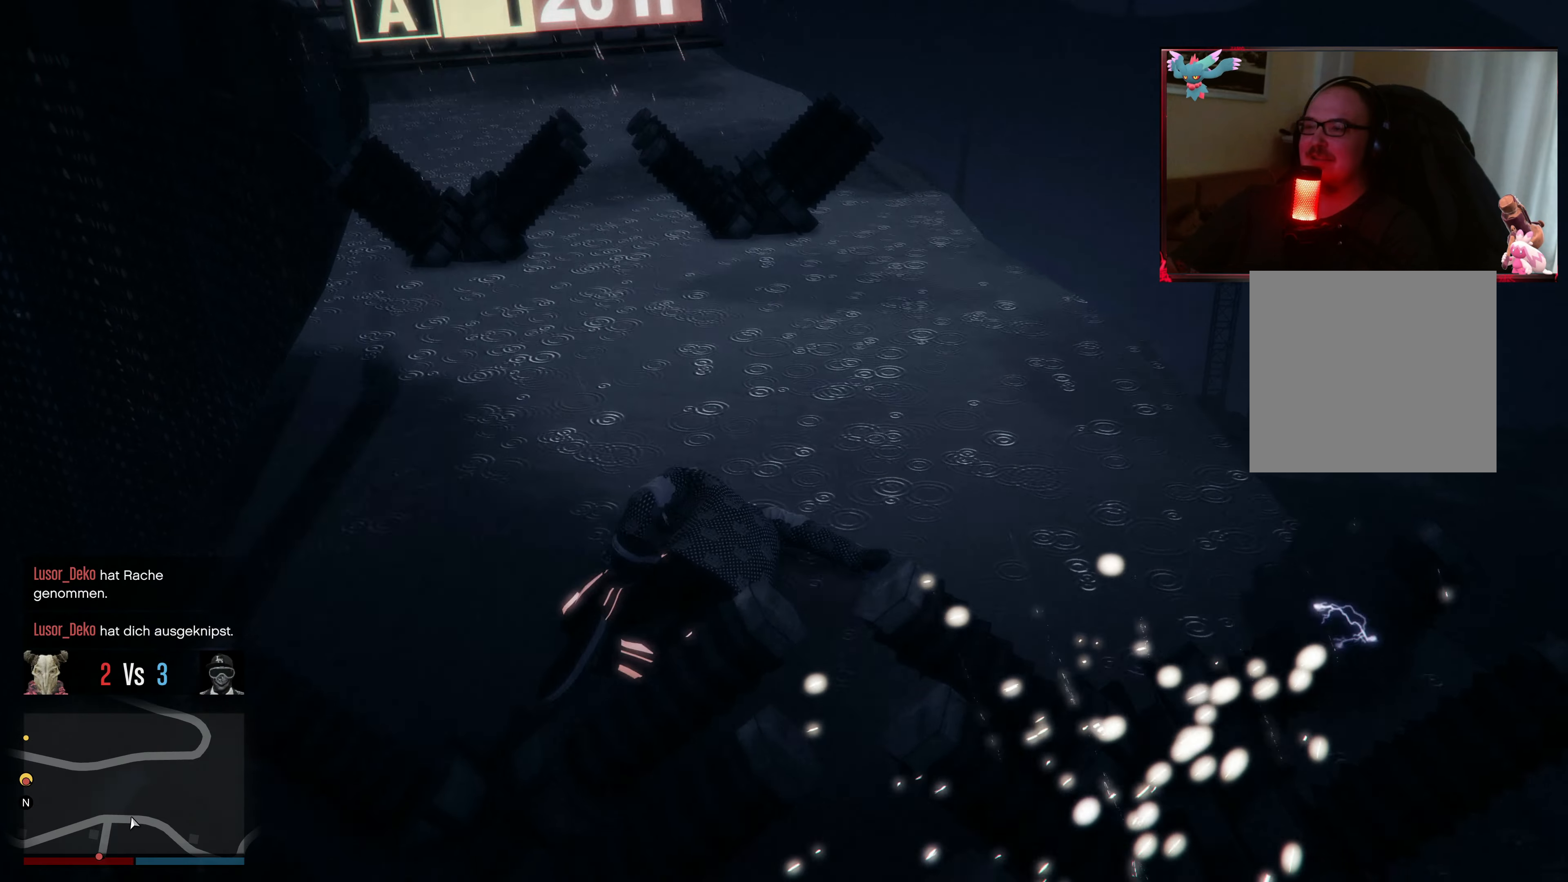
{"buttons": [], "left_stick": "center", "right_stick": "center", "events": [[300, "A", "down"], [483, "A", "up"]]}
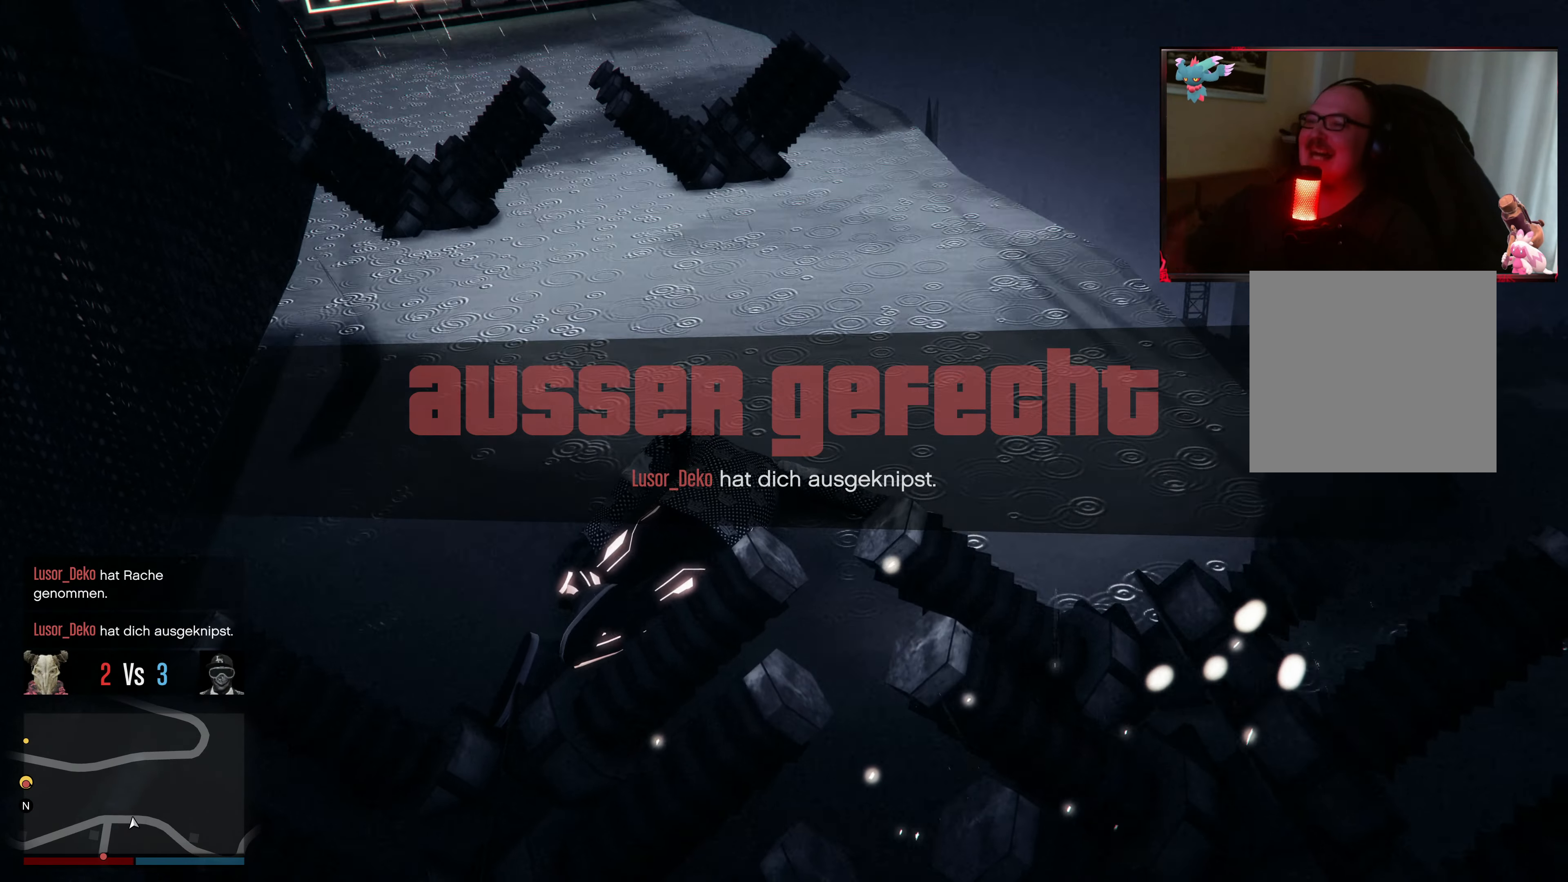
{"buttons": ["A"], "left_stick": "center", "right_stick": "center", "events": [[33, "A", "down"], [150, "A", "up"], [250, "A", "down"], [400, "A", "up"], [450, "A", "down"]]}
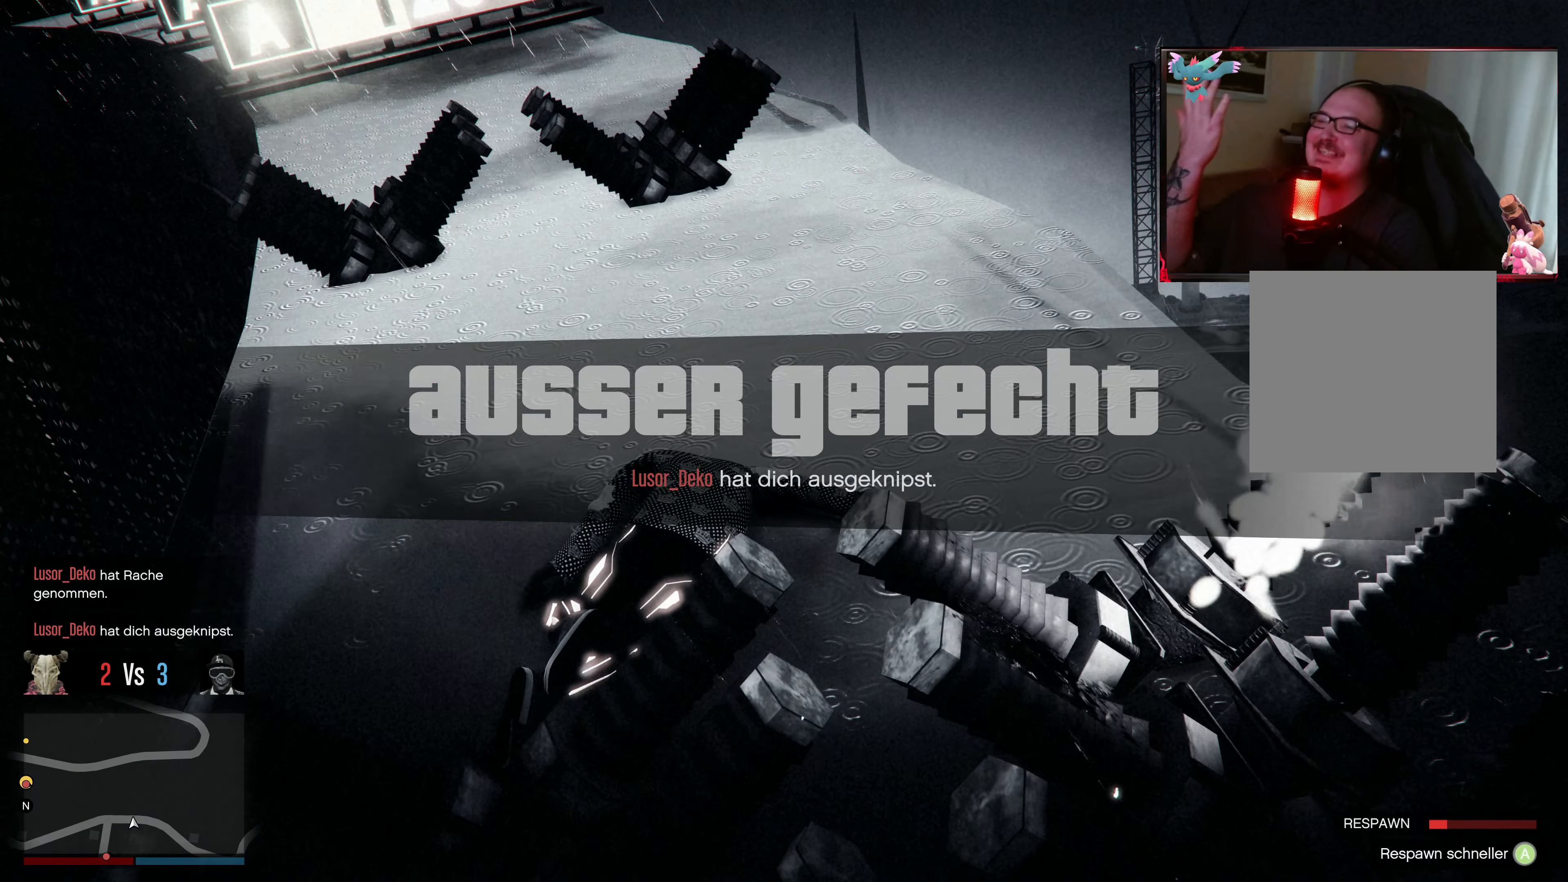
{"buttons": ["A"], "left_stick": "center", "right_stick": "center", "events": [[133, "A", "up"], [183, "A", "down"], [333, "A", "up"], [400, "A", "down"]]}
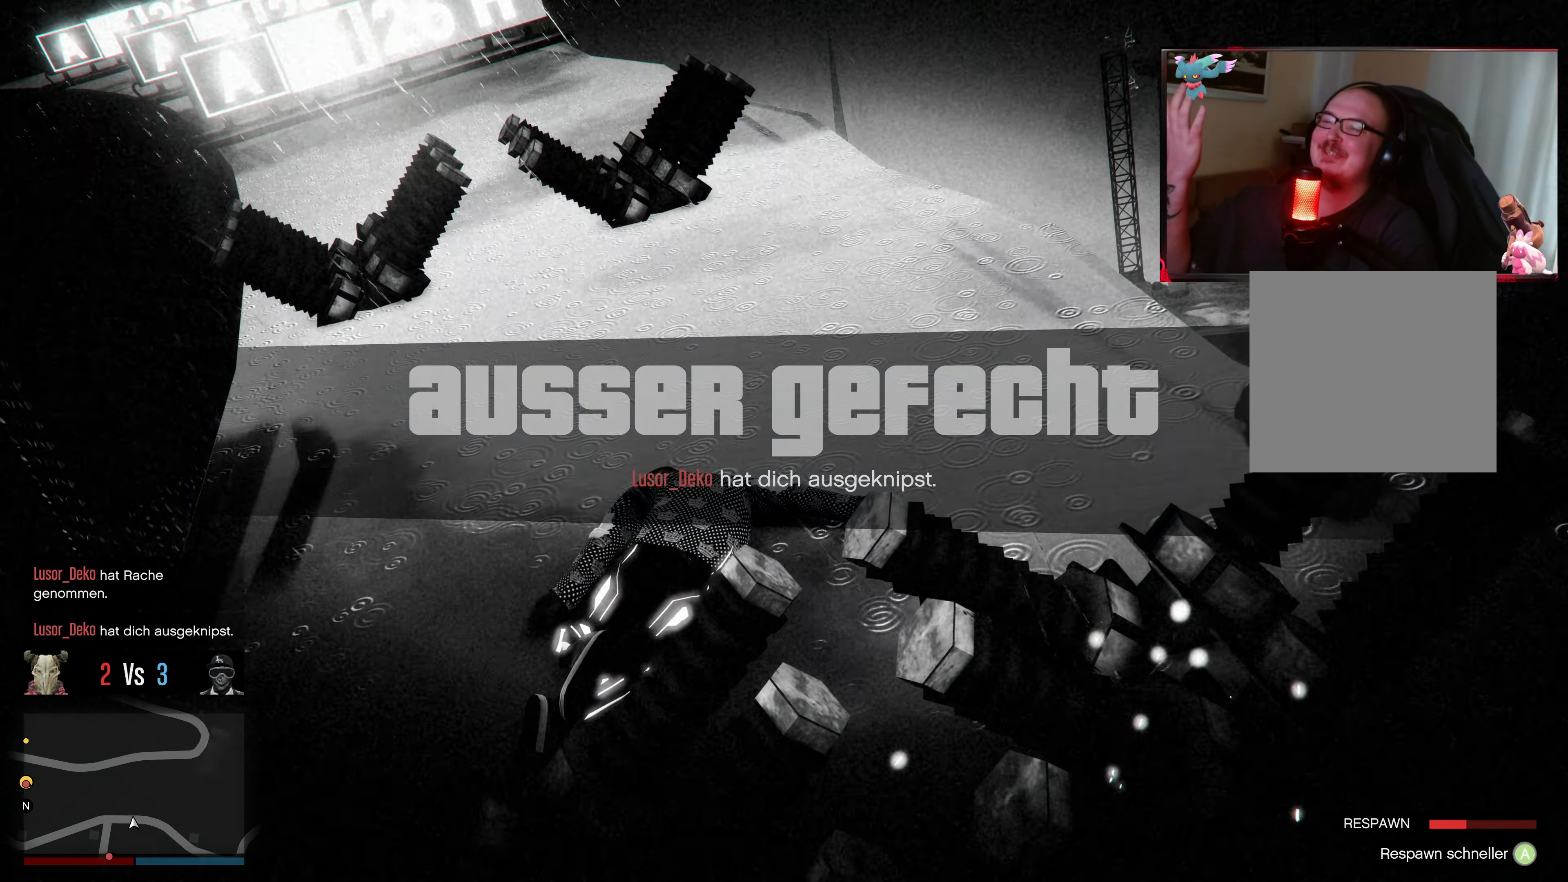
{"buttons": ["A"], "left_stick": "center", "right_stick": "center", "events": [[33, "A", "up"], [83, "A", "down"], [250, "A", "up"], [333, "A", "down"], [450, "A", "up"], [500, "A", "down"]]}
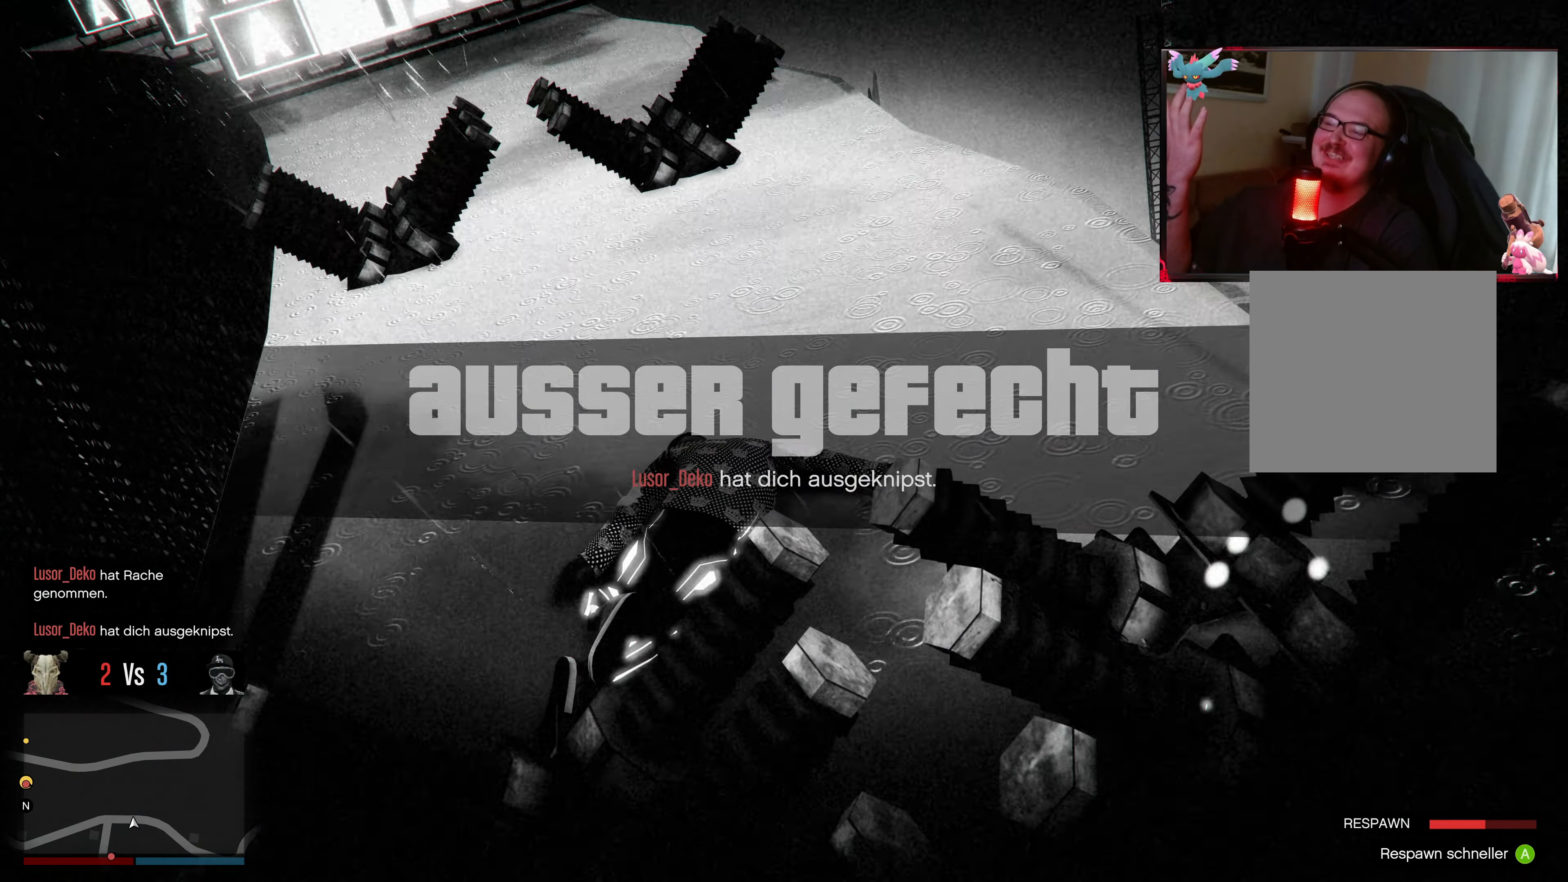
{"buttons": ["A"], "left_stick": "center", "right_stick": "center", "events": [[150, "A", "up"], [250, "A", "down"], [383, "A", "up"], [450, "A", "down"]]}
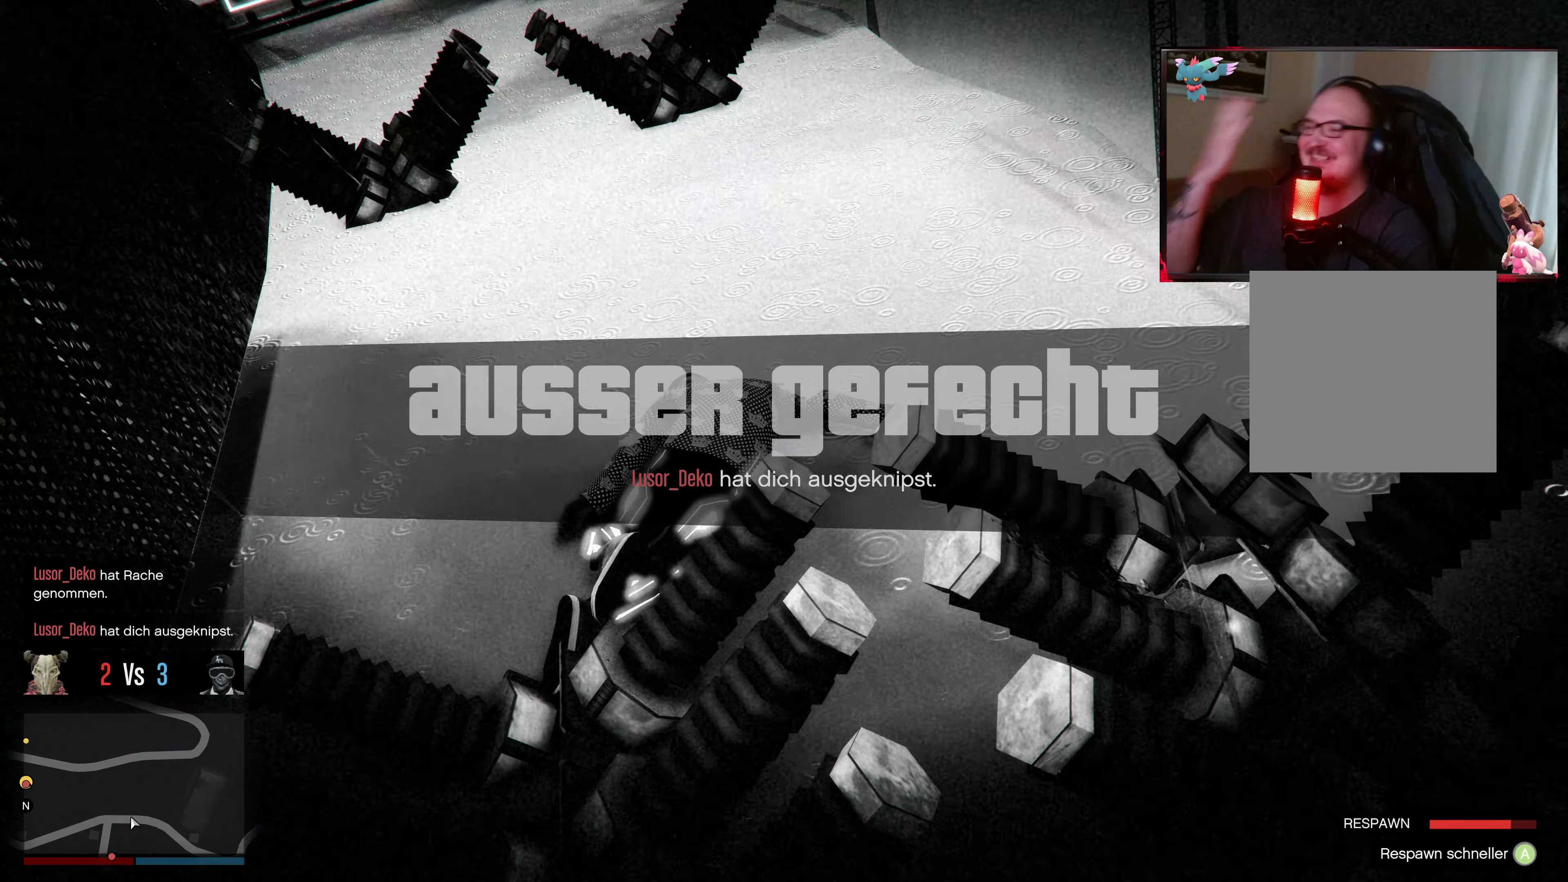
{"buttons": ["A"], "left_stick": "center", "right_stick": "center", "events": [[100, "A", "up"], [150, "A", "down"], [300, "A", "up"], [350, "A", "down"]]}
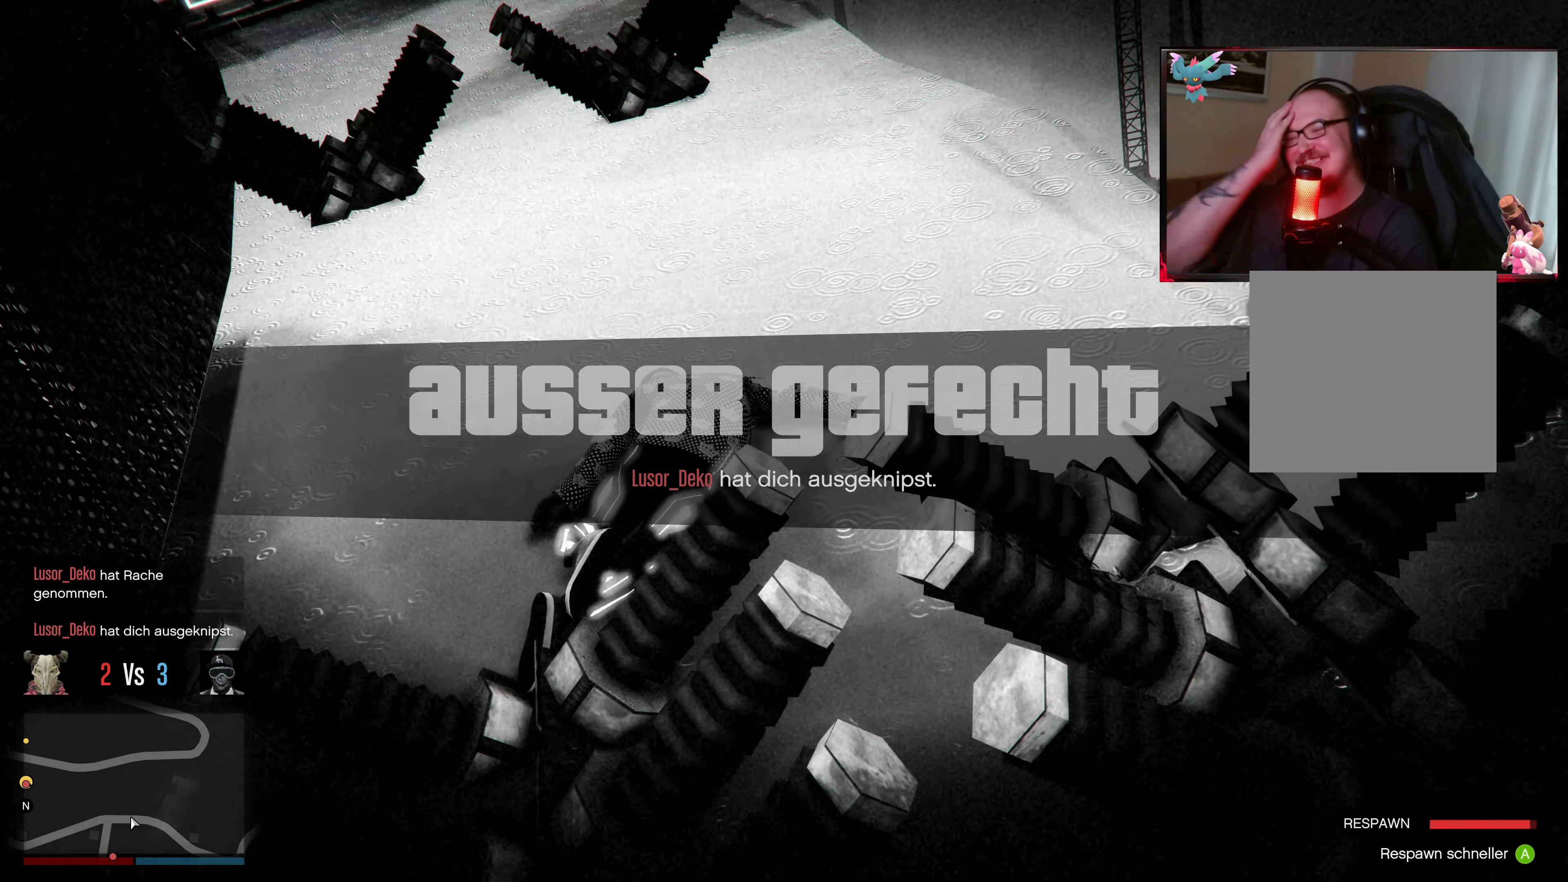
{"buttons": [], "left_stick": "center", "right_stick": "center", "events": [[33, "A", "up"], [100, "A", "down"], [250, "A", "up"], [300, "A", "down"], [450, "A", "up"]]}
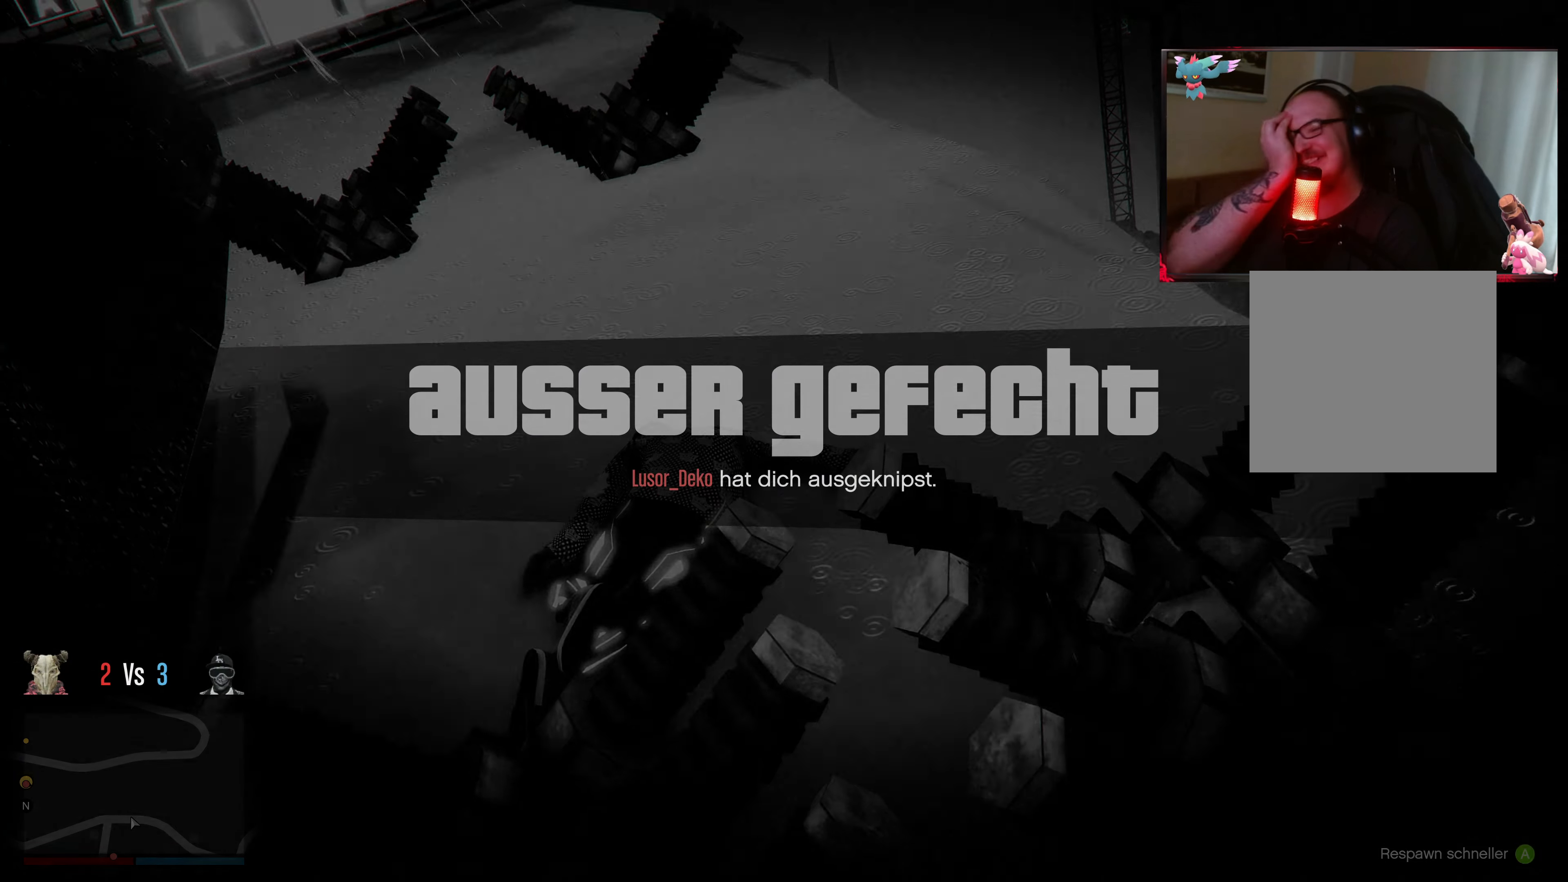
{"buttons": [], "left_stick": "center", "right_stick": "center", "events": []}
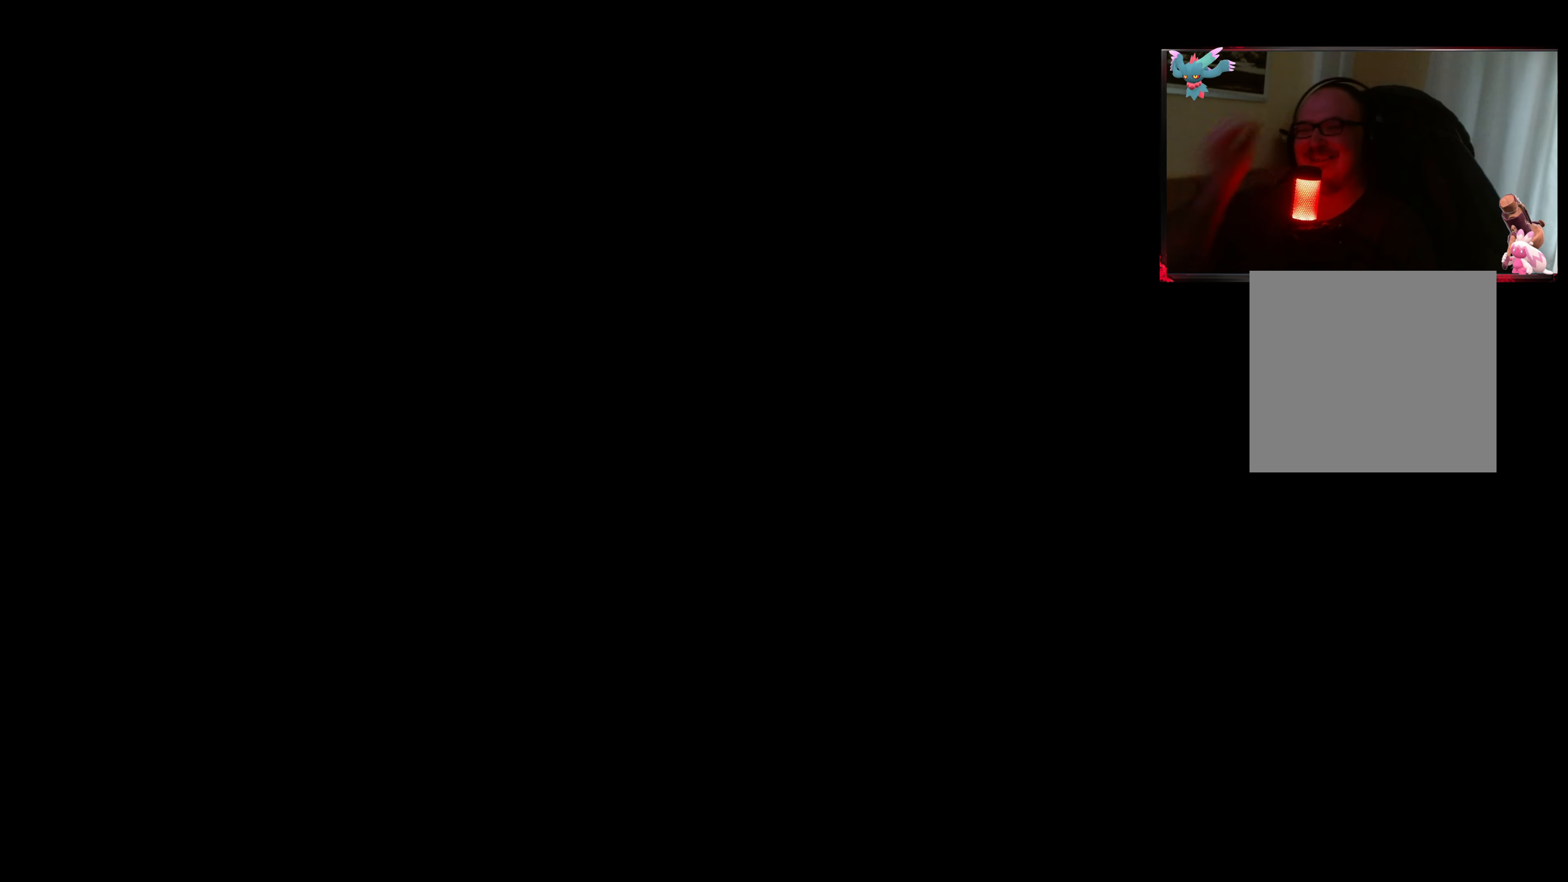
{"buttons": [], "left_stick": "center", "right_stick": "center", "events": []}
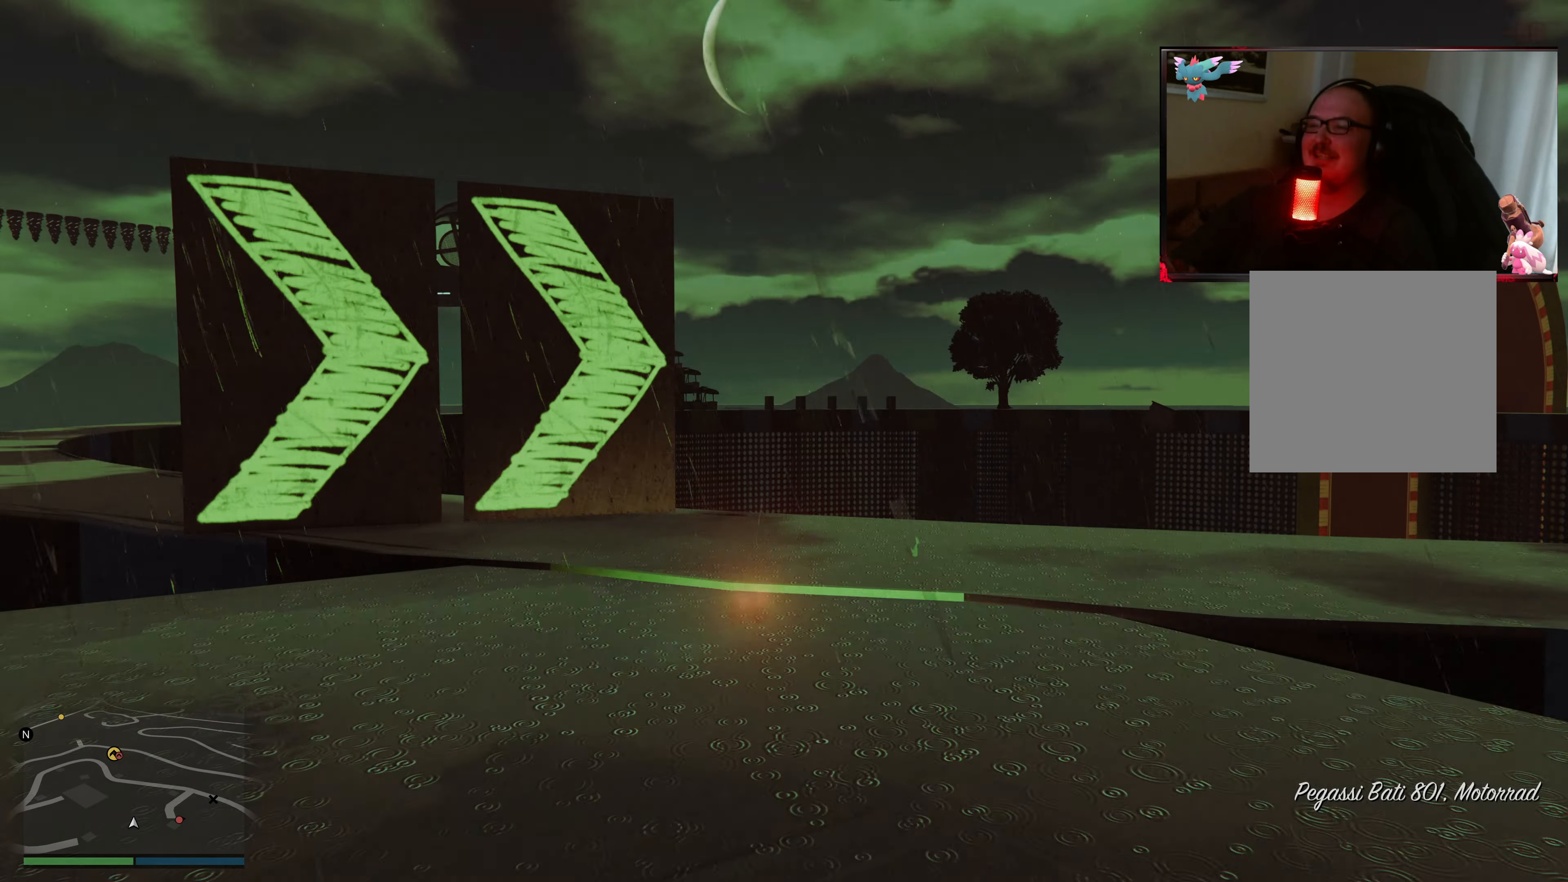
{"buttons": [], "left_stick": "center", "right_stick": "center", "events": [[200, "right_stick", "down-left"], [300, "right_stick", "down-right"], [500, "right_stick", "center"]]}
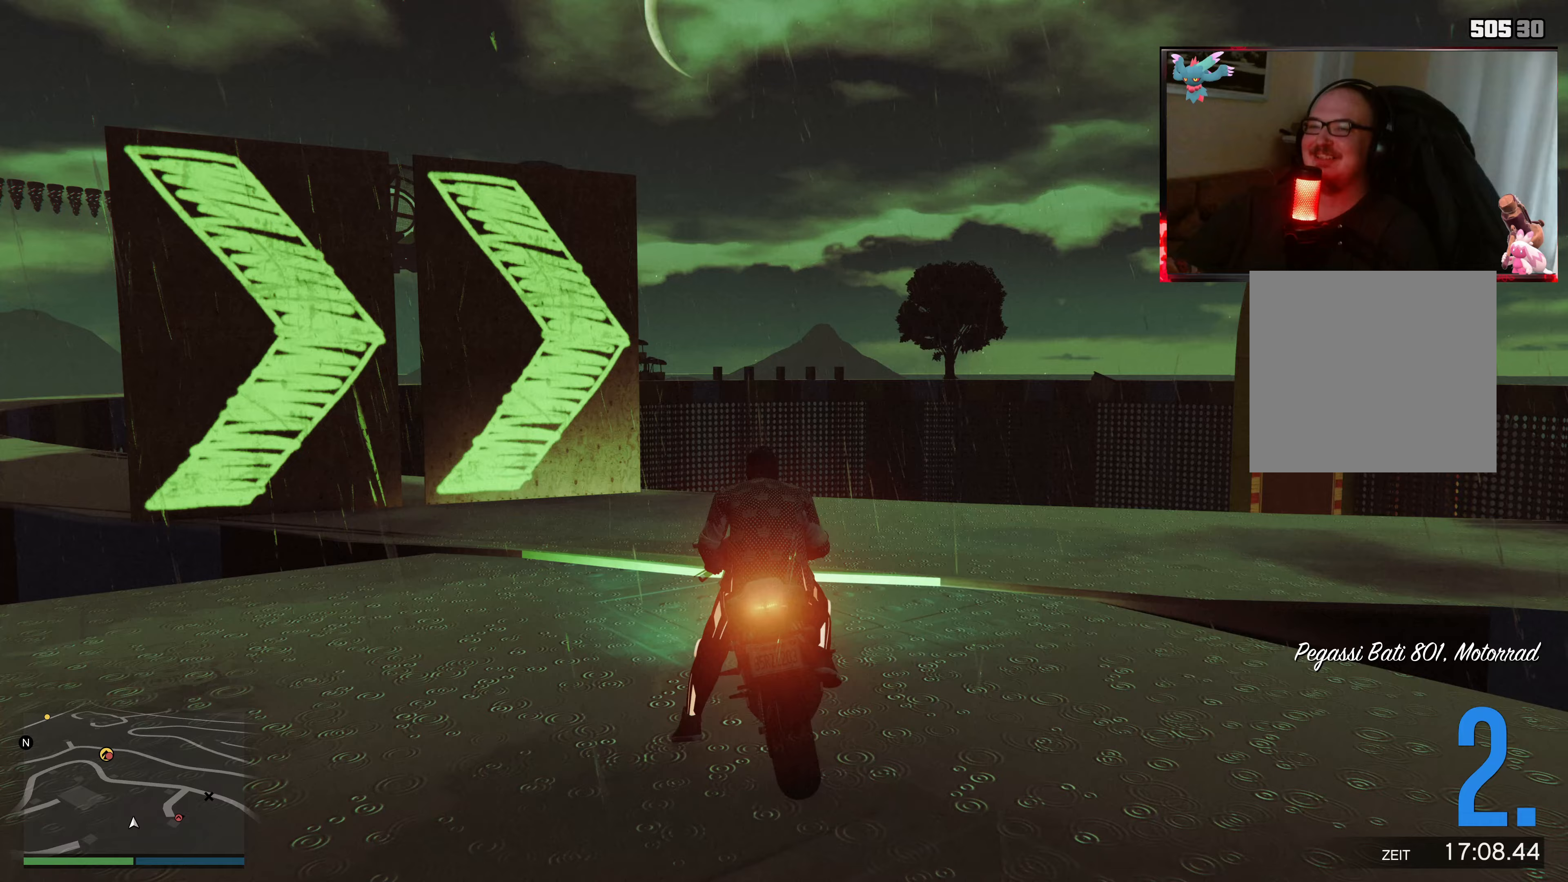
{"buttons": [], "left_stick": "center", "right_stick": "center", "events": [[133, "Y", "down"], [300, "Y", "up"]]}
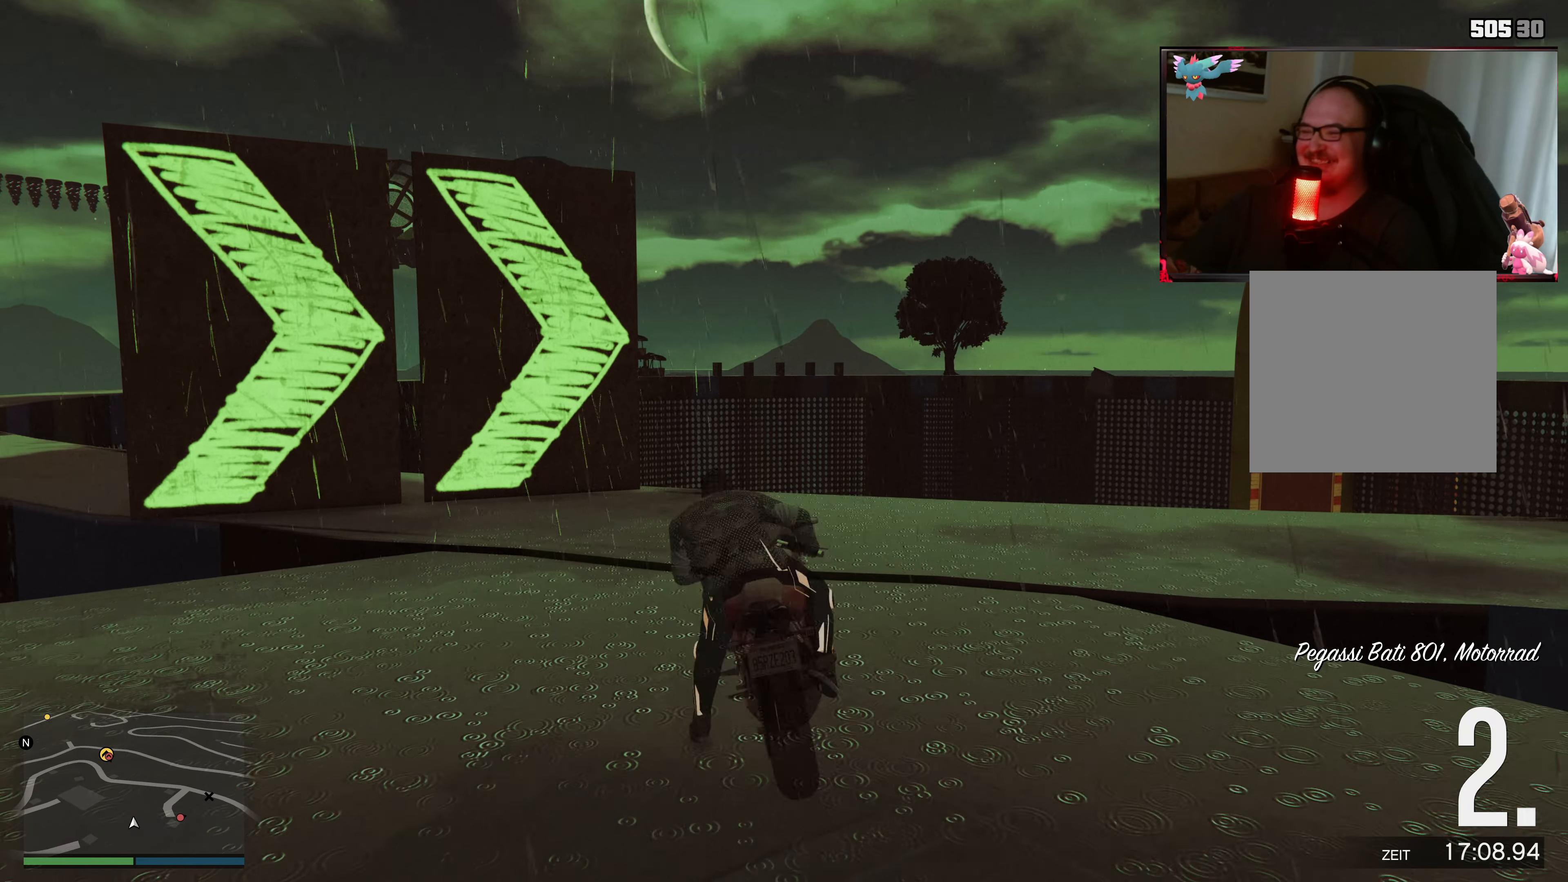
{"buttons": [], "left_stick": "center", "right_stick": "center", "events": [[50, "right_stick", "down-right"], [100, "right_stick", "right"], [500, "right_stick", "center"]]}
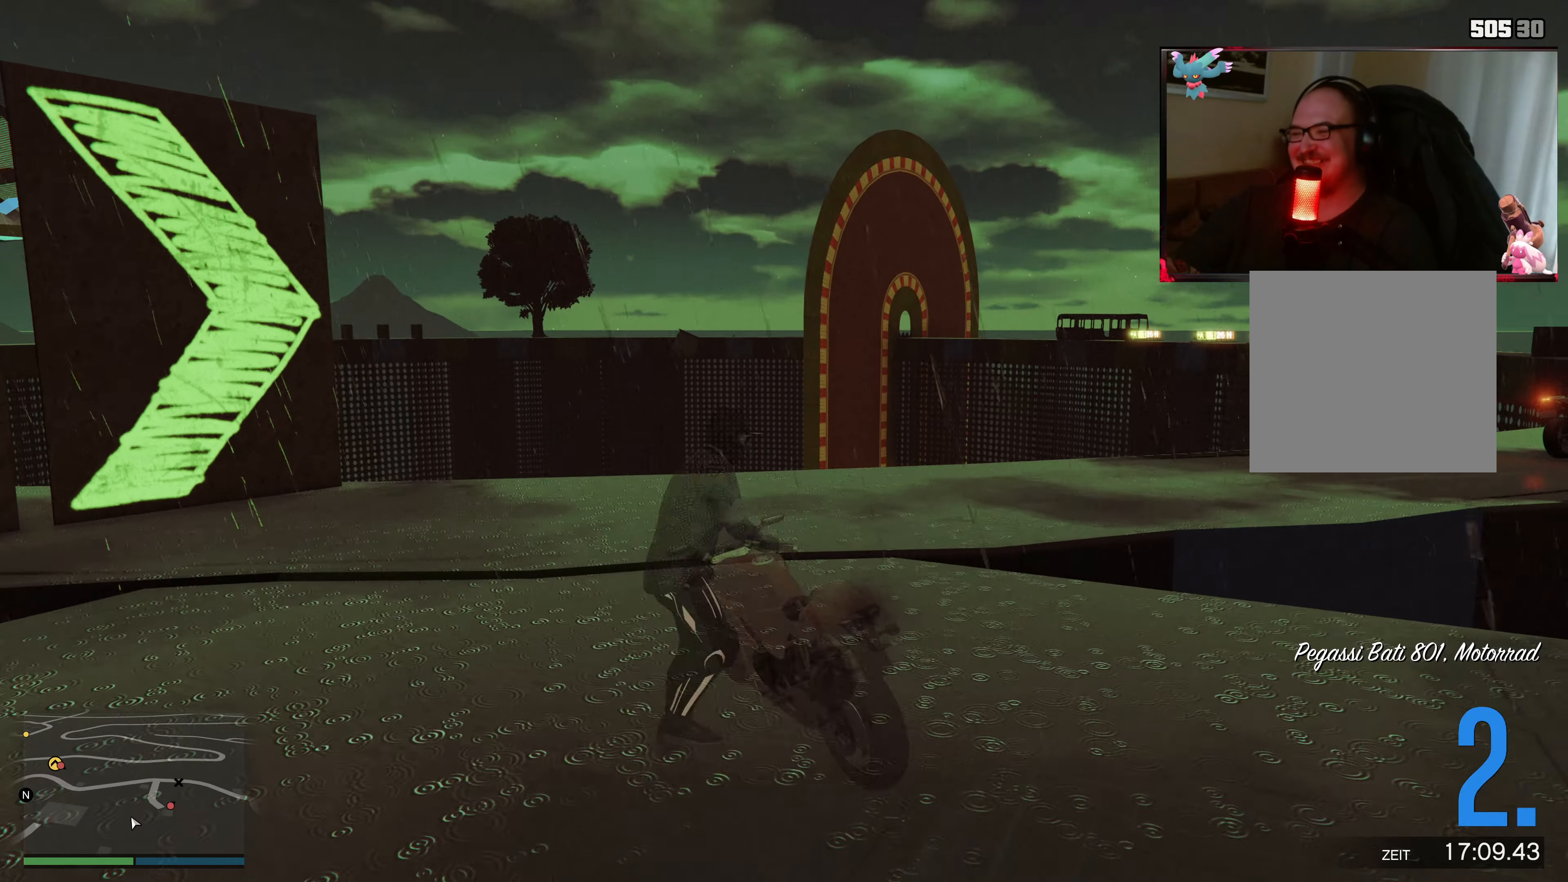
{"buttons": [], "left_stick": "up", "right_stick": "up-left", "events": [[200, "right_stick", "left"], [250, "left_stick", "up"], [500, "right_stick", "up-left"]]}
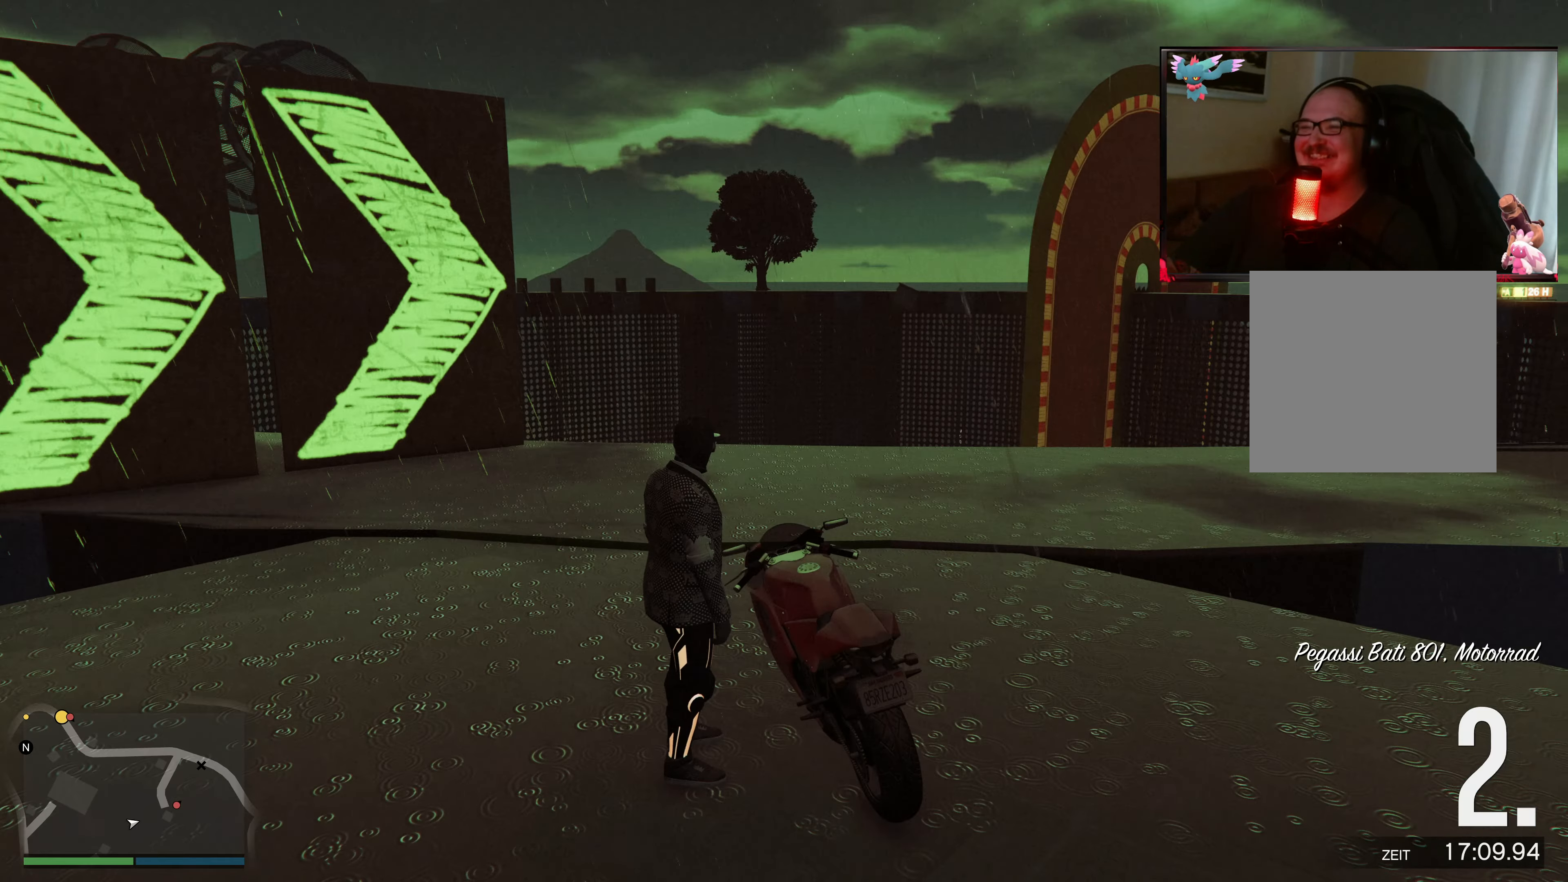
{"buttons": ["A"], "left_stick": "up", "right_stick": "center", "events": [[83, "right_stick", "center"], [150, "A", "down"], [350, "A", "up"], [400, "A", "down"]]}
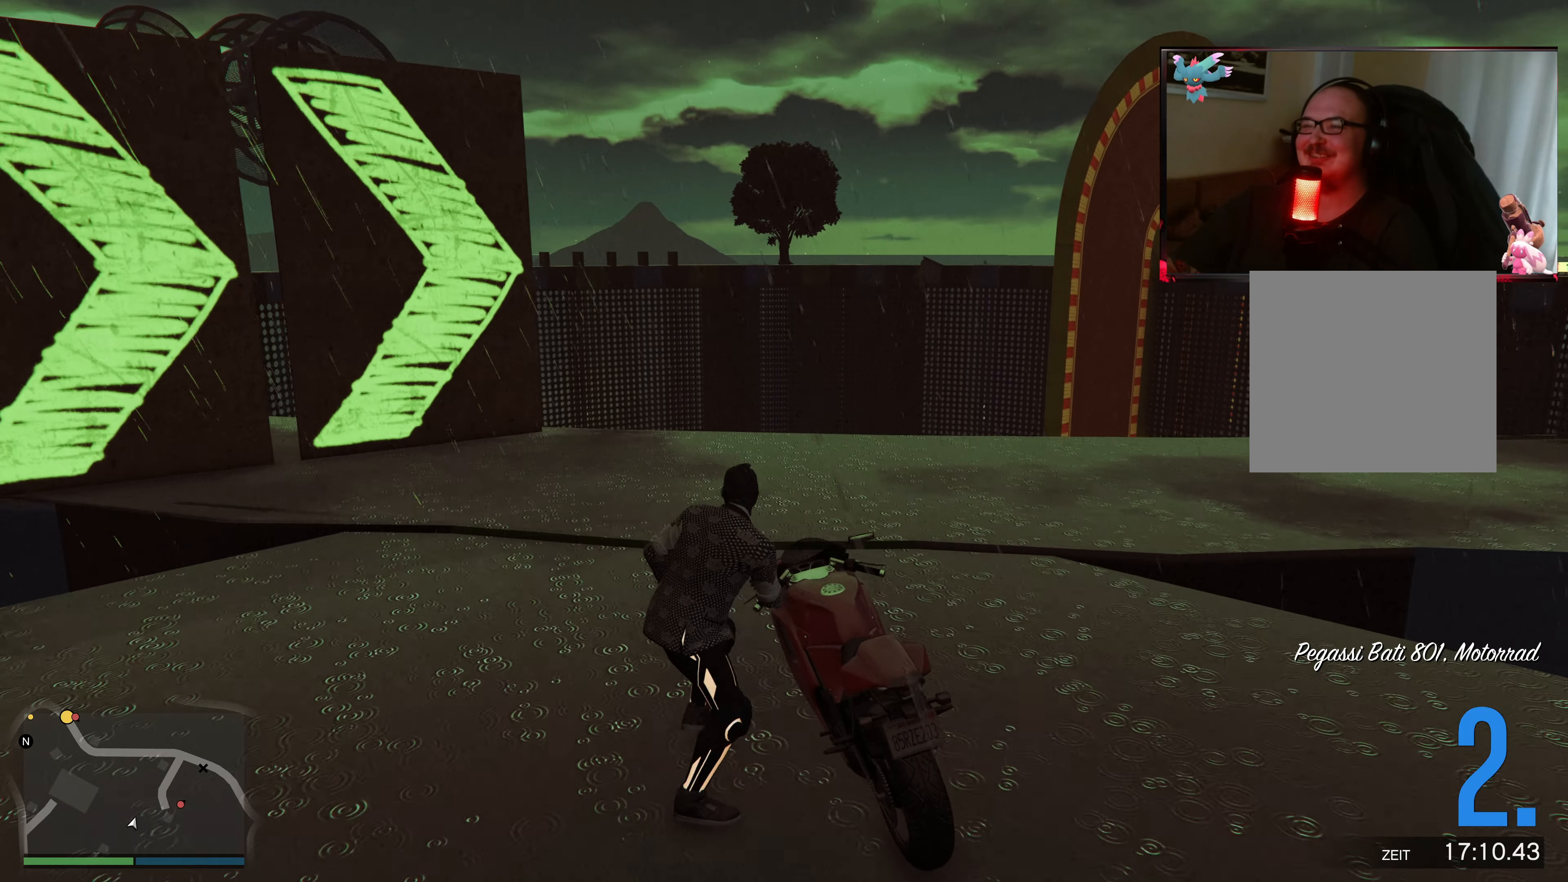
{"buttons": [], "left_stick": "up-right", "right_stick": "down-right", "events": [[50, "A", "up"], [350, "left_stick", "up-right"], [500, "right_stick", "down-right"]]}
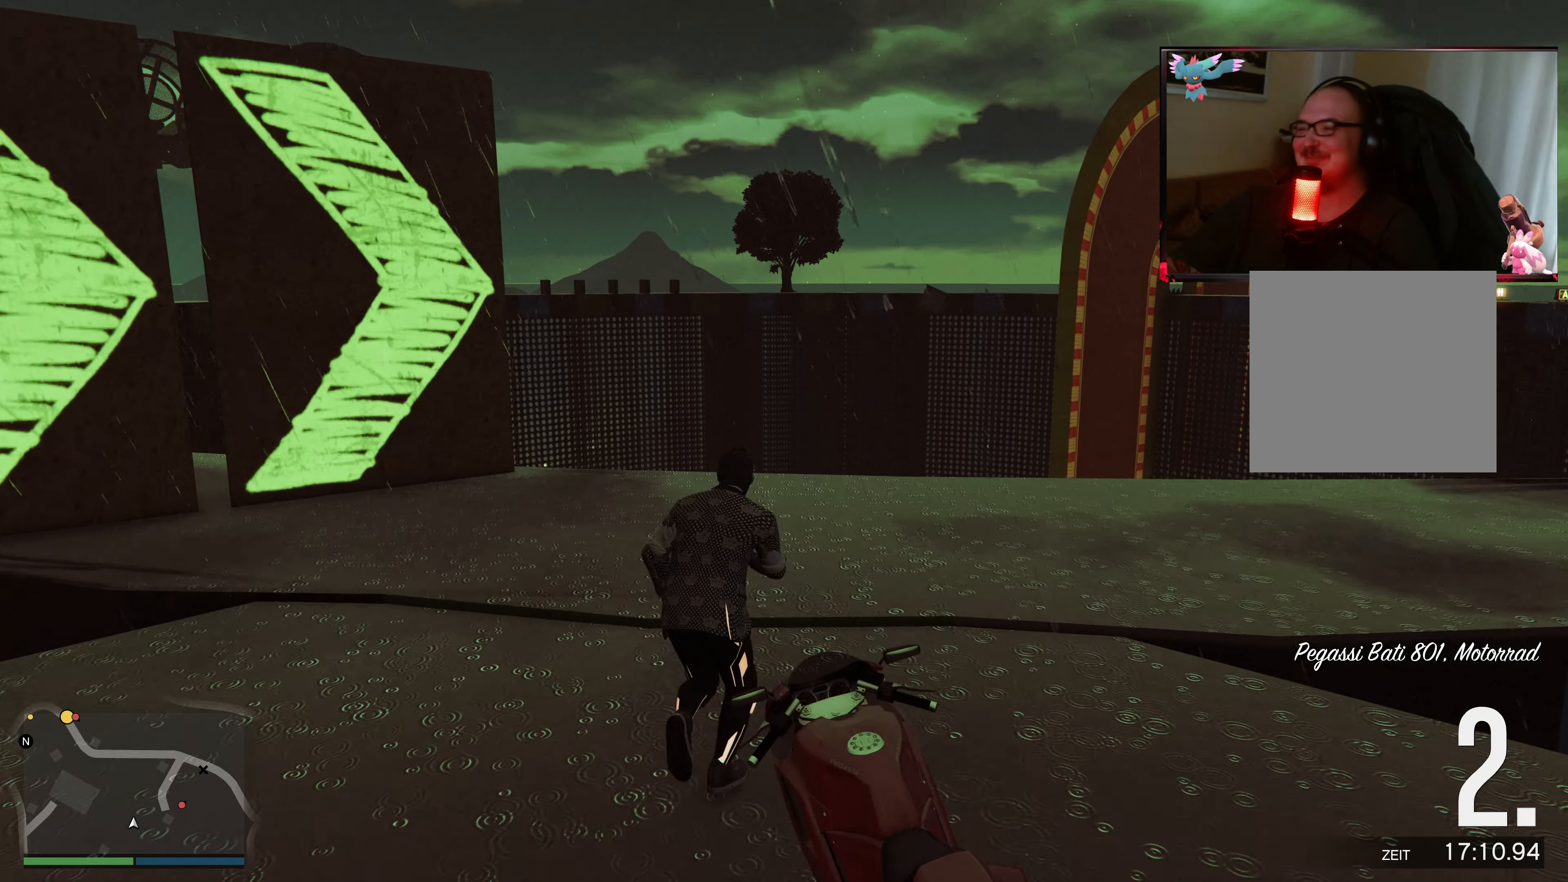
{"buttons": [], "left_stick": "up-right", "right_stick": "right", "events": [[83, "right_stick", "down"], [200, "right_stick", "right"]]}
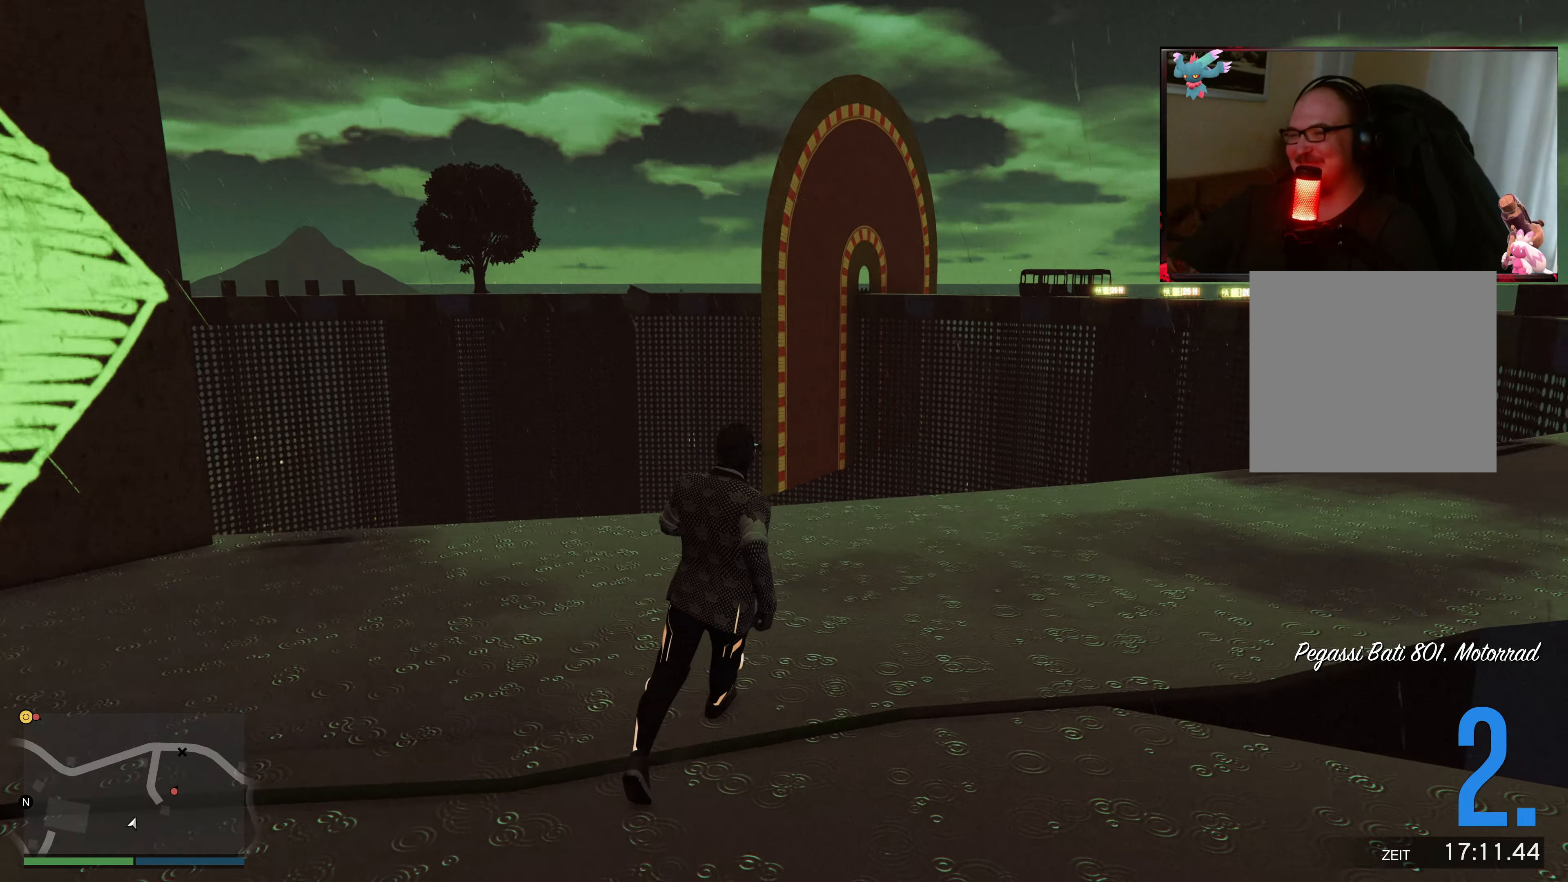
{"buttons": [], "left_stick": "down-right", "right_stick": "right", "events": [[83, "left_stick", "right"], [183, "left_stick", "down-right"]]}
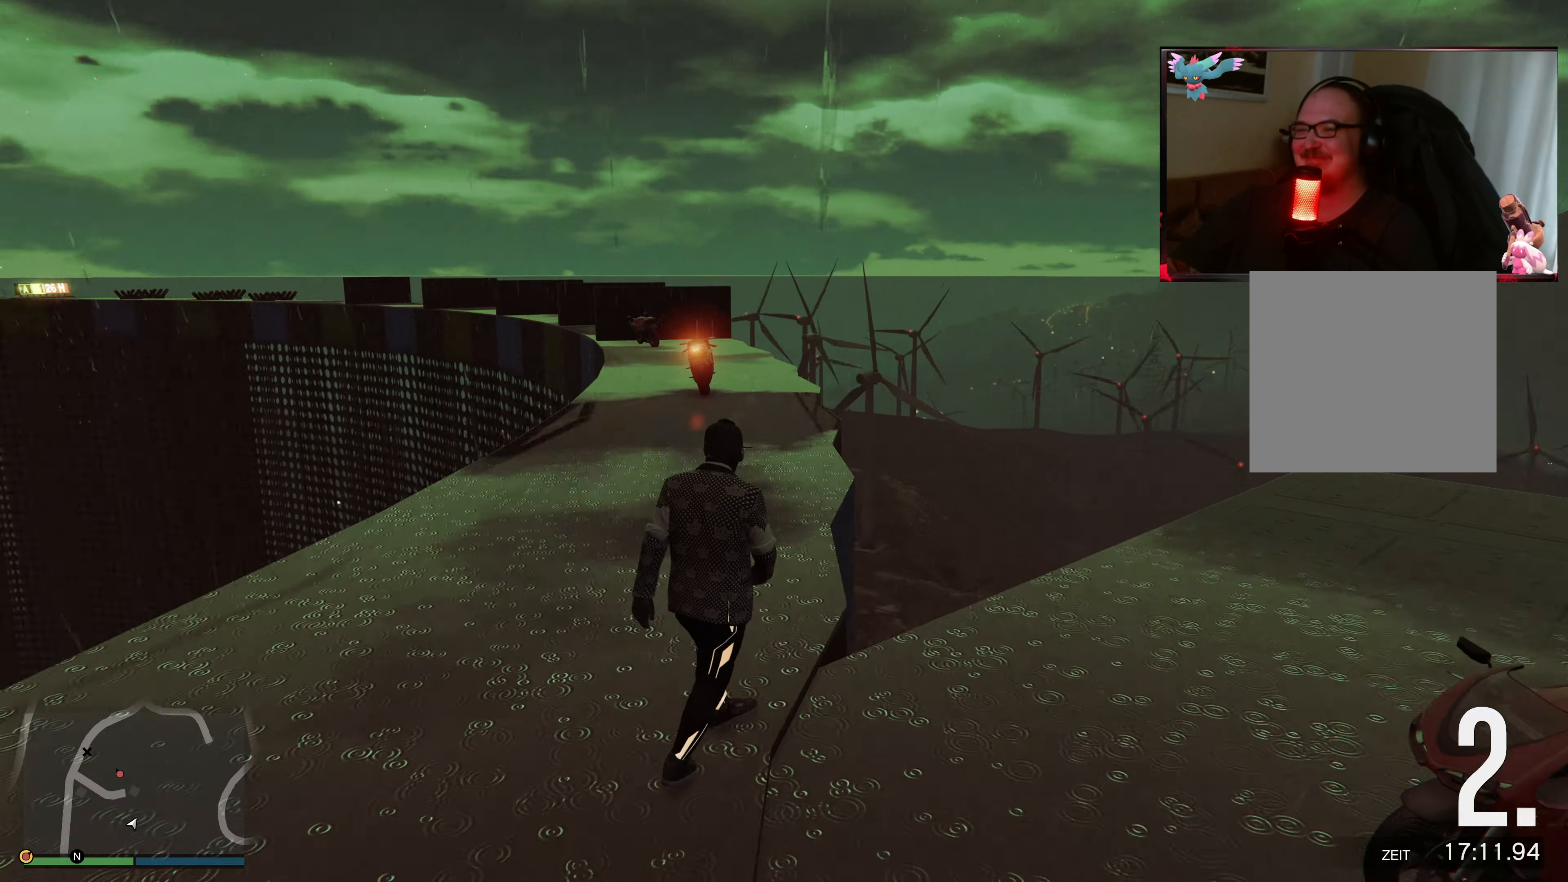
{"buttons": [], "left_stick": "center", "right_stick": "left", "events": [[50, "left_stick", "up-right"], [50, "right_stick", "center"], [133, "right_stick", "left"], [183, "left_stick", "center"]]}